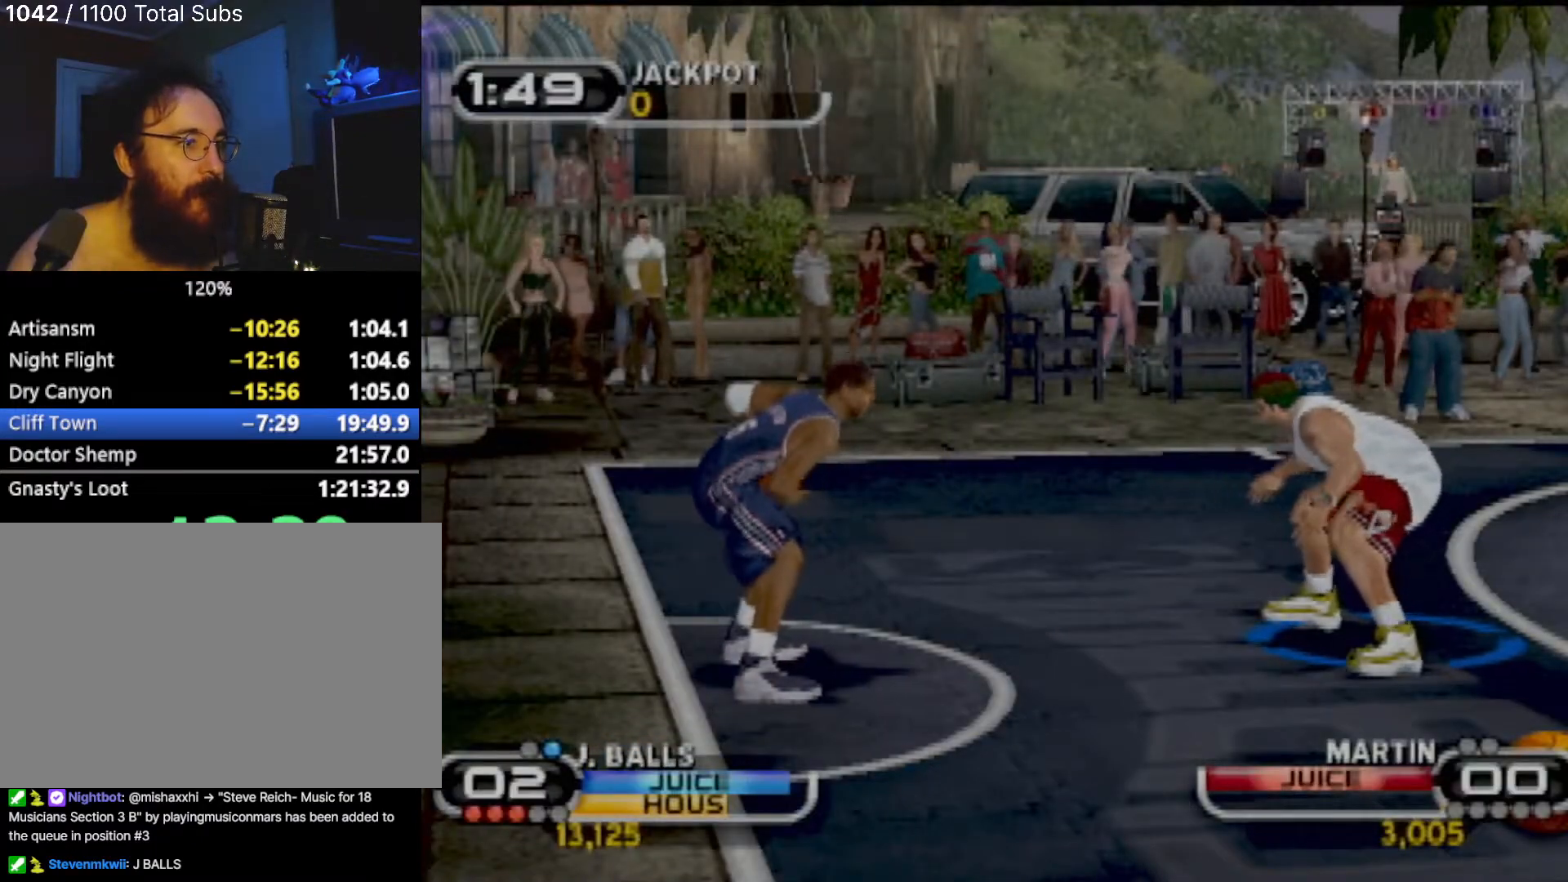
Gameplay with a controller (PlayStation layout); each line is a JSON object with the inputs held at the frame after it. "events" lists button and stick changes between this image and that frame as [ms after this image, input, new state], when the widget could be followed in between. Not read: L3 R3 right_stick.
{"buttons": ["CIRCLE"], "left_stick": "up-right", "events": [[200, "CIRCLE", "down"], [300, "CIRCLE", "up"], [401, "CIRCLE", "down"]]}
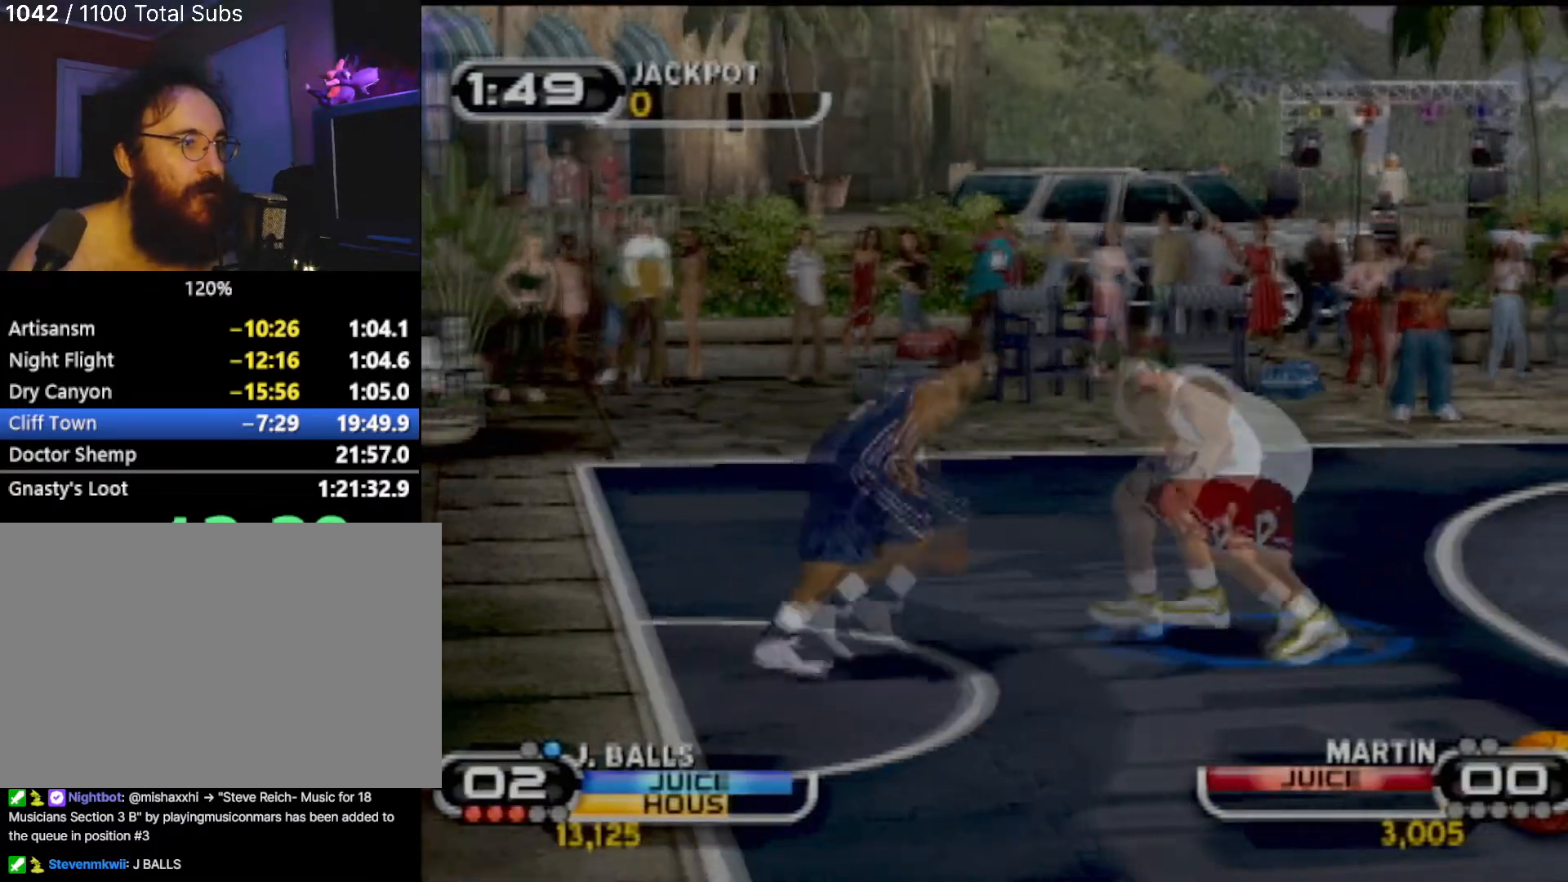
{"buttons": [], "left_stick": "down-right", "events": [[33, "CIRCLE", "up"], [100, "CIRCLE", "down"], [200, "CIRCLE", "up"], [300, "CIRCLE", "down"], [400, "CIRCLE", "up"], [467, "left_stick", "down-right"]]}
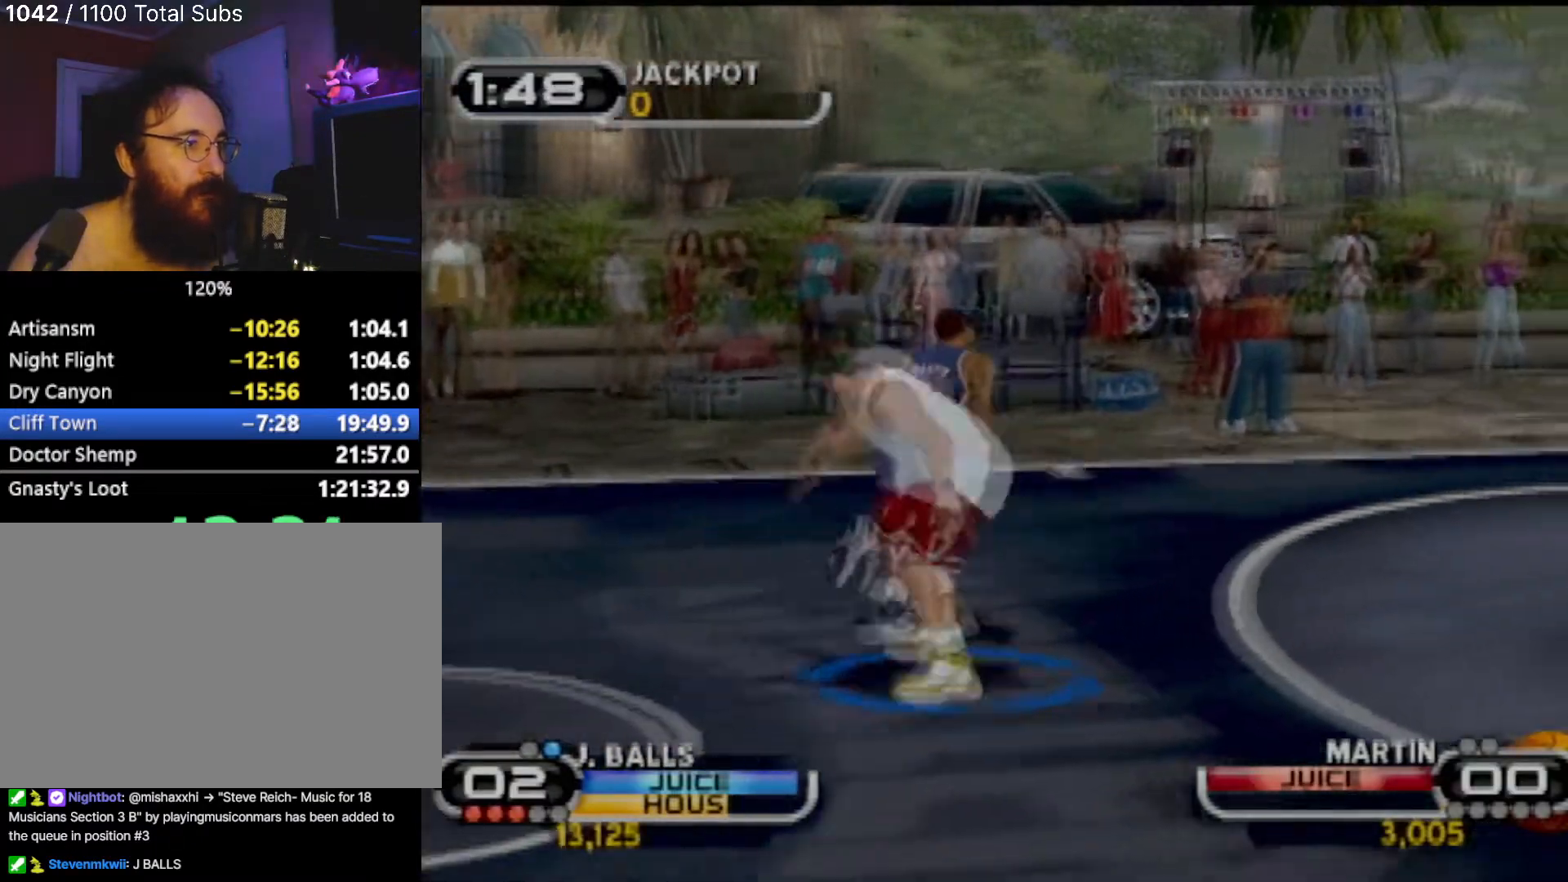
{"buttons": [], "left_stick": "center", "events": [[34, "CIRCLE", "down"], [100, "CIRCLE", "up"], [300, "CROSS", "down"], [334, "left_stick", "down"], [434, "CROSS", "up"], [467, "left_stick", "center"]]}
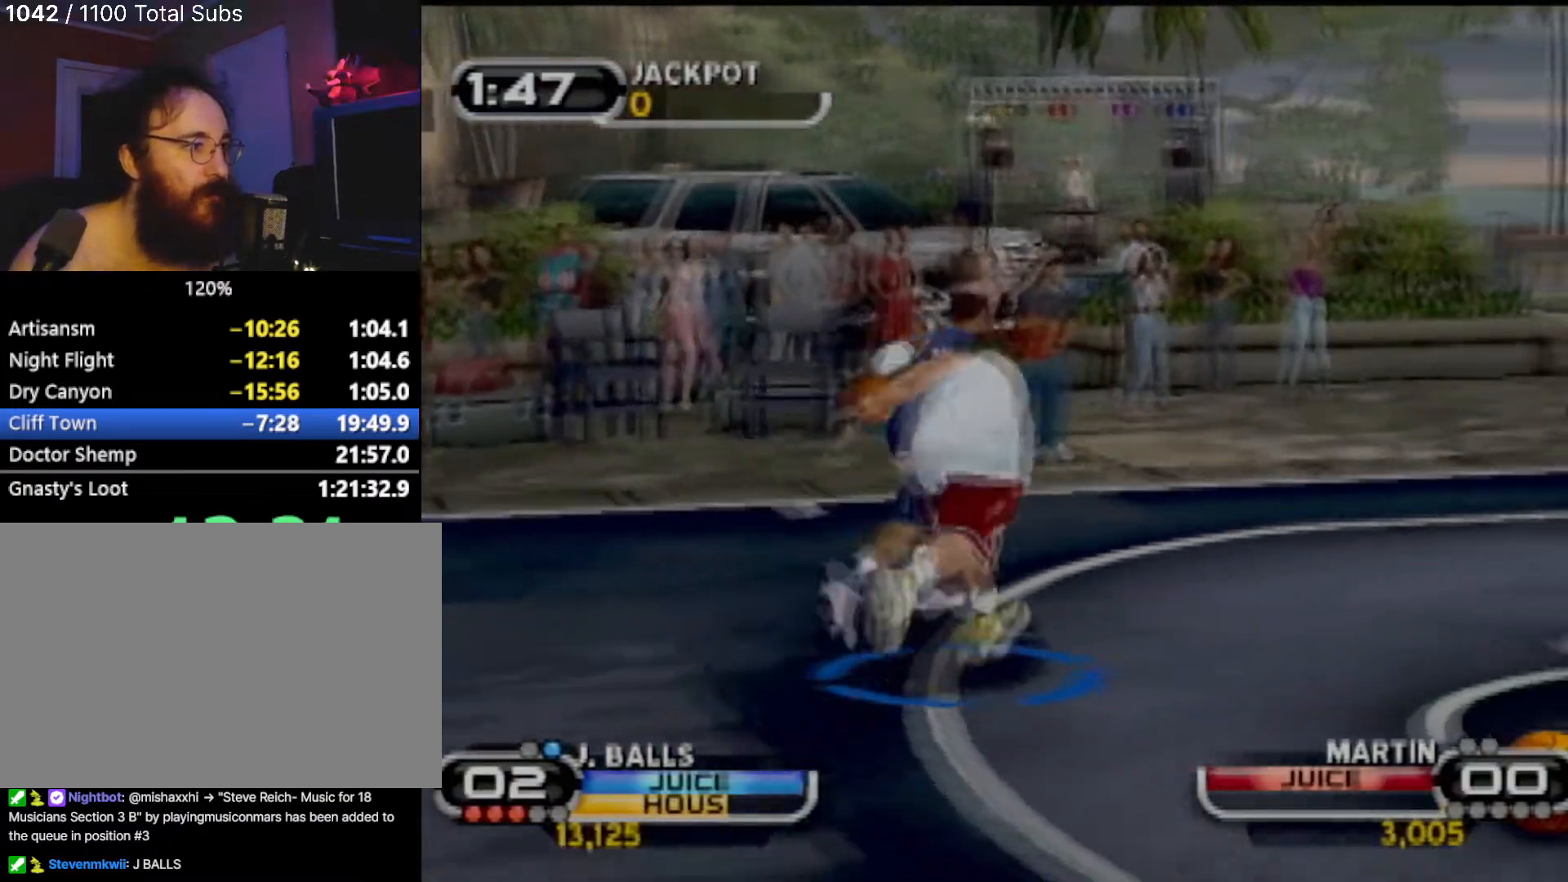
{"buttons": ["CIRCLE"], "left_stick": "up-left", "events": [[267, "CIRCLE", "down"], [367, "CIRCLE", "up"], [467, "CIRCLE", "down"], [467, "left_stick", "up-left"]]}
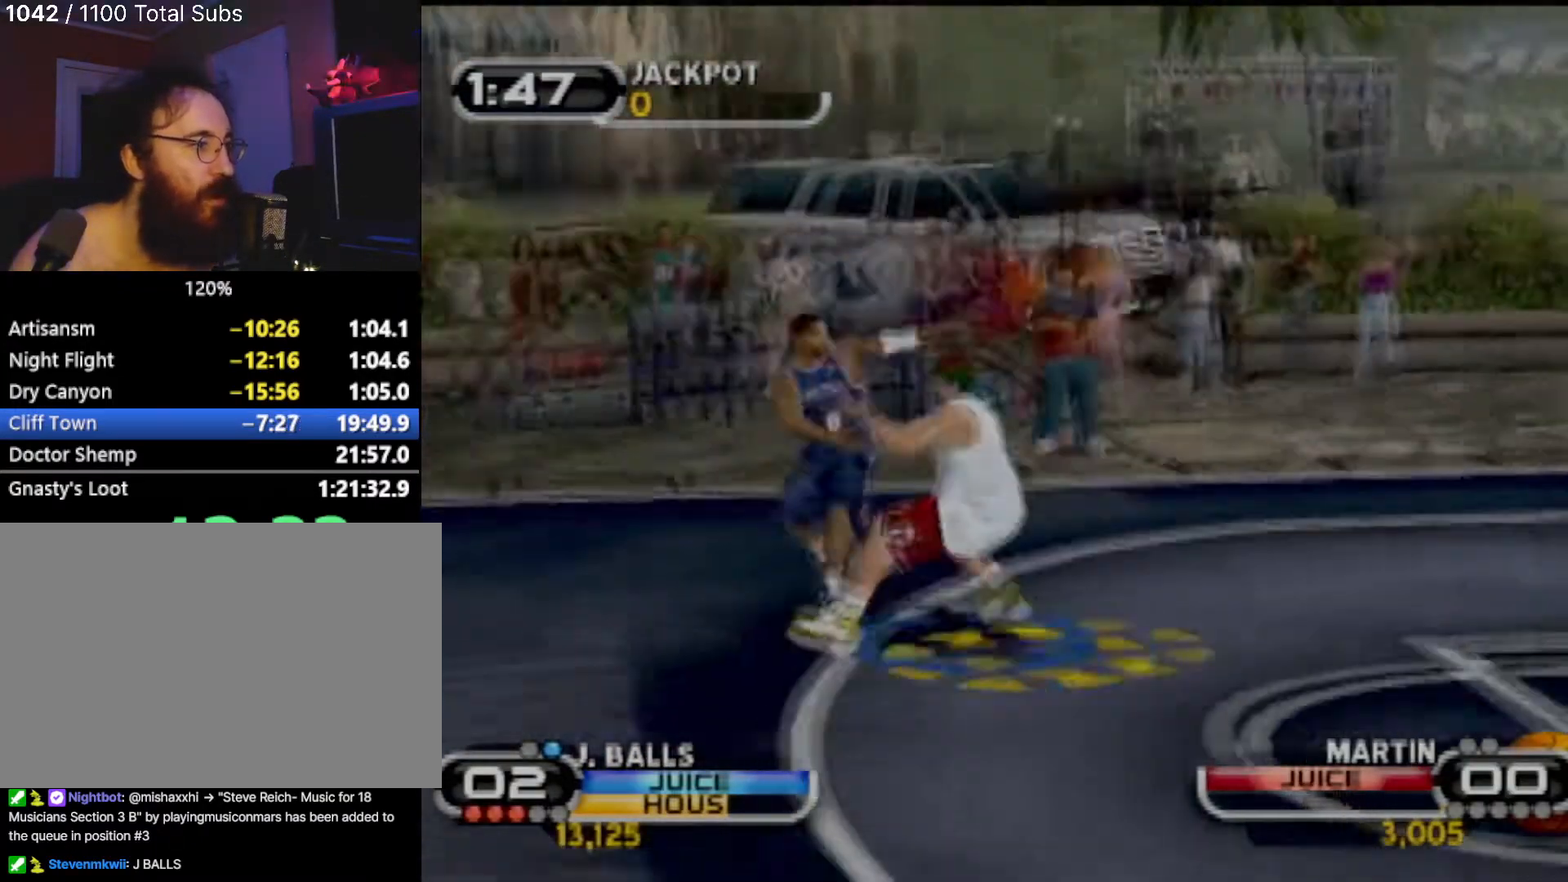
{"buttons": [], "left_stick": "up", "events": [[34, "left_stick", "up"], [67, "CIRCLE", "up"], [167, "CIRCLE", "down"], [267, "CIRCLE", "up"]]}
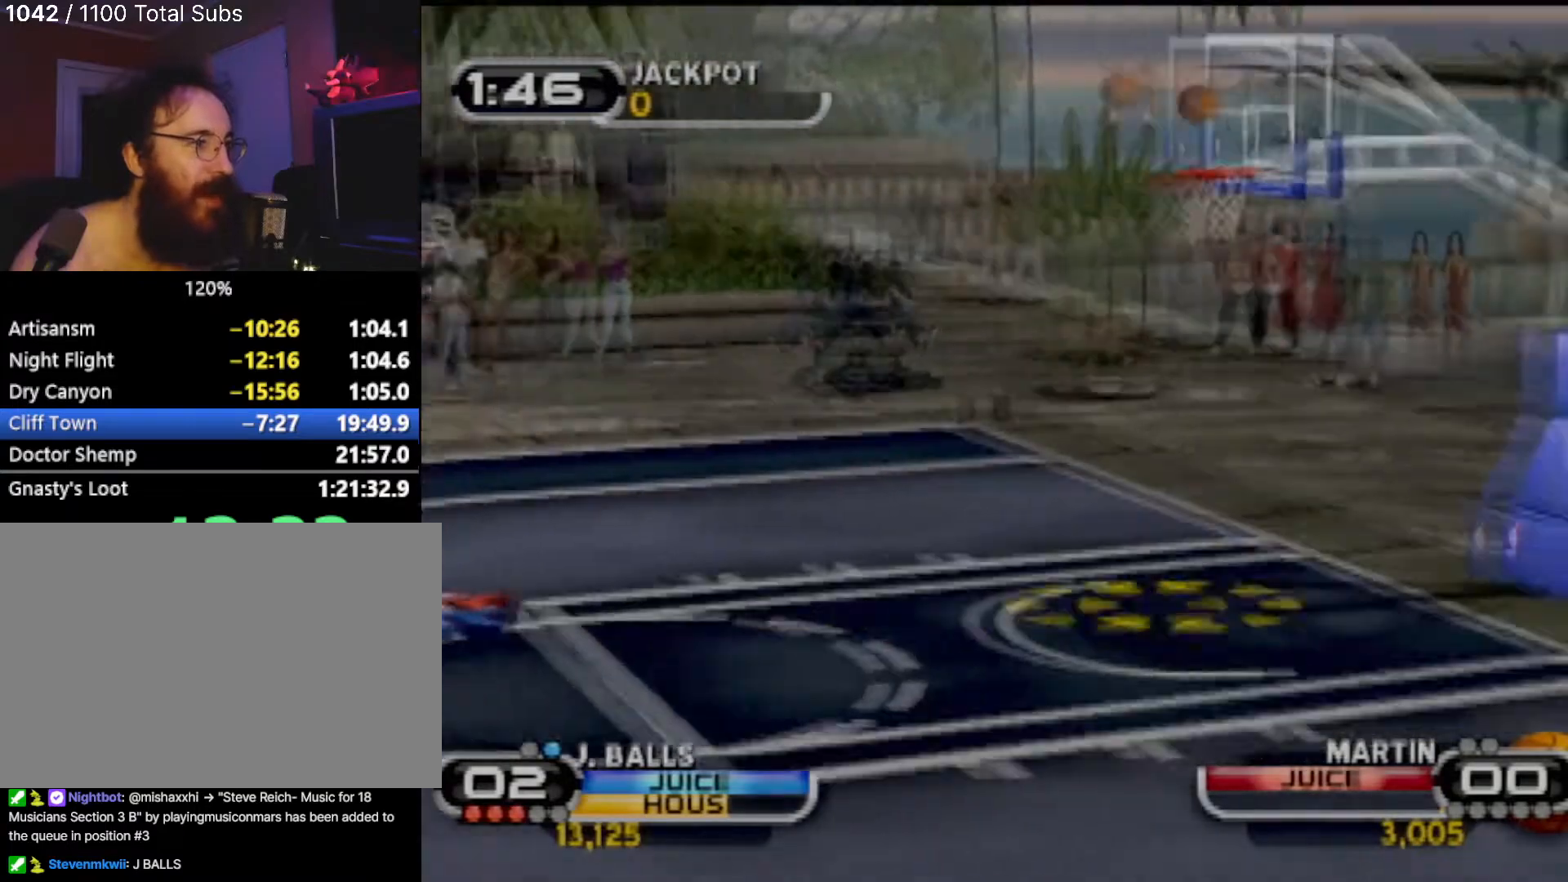
{"buttons": [], "left_stick": "right", "events": [[34, "R2", "down"], [134, "R2", "up"], [301, "CIRCLE", "down"], [367, "left_stick", "right"], [401, "CIRCLE", "up"]]}
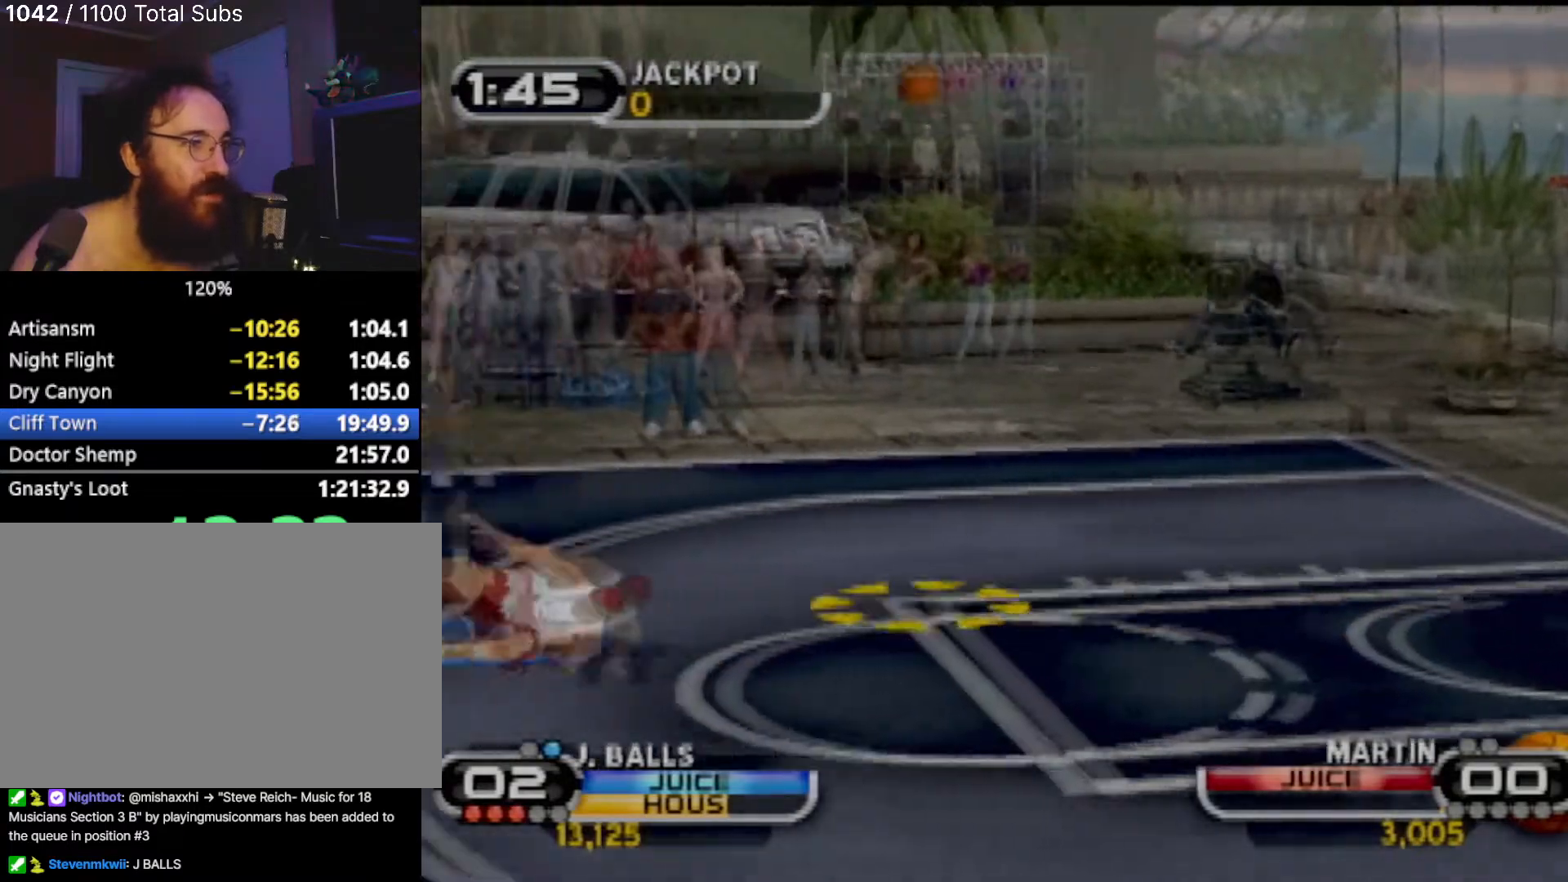
{"buttons": ["R2"], "left_stick": "right", "events": [[33, "R2", "down"]]}
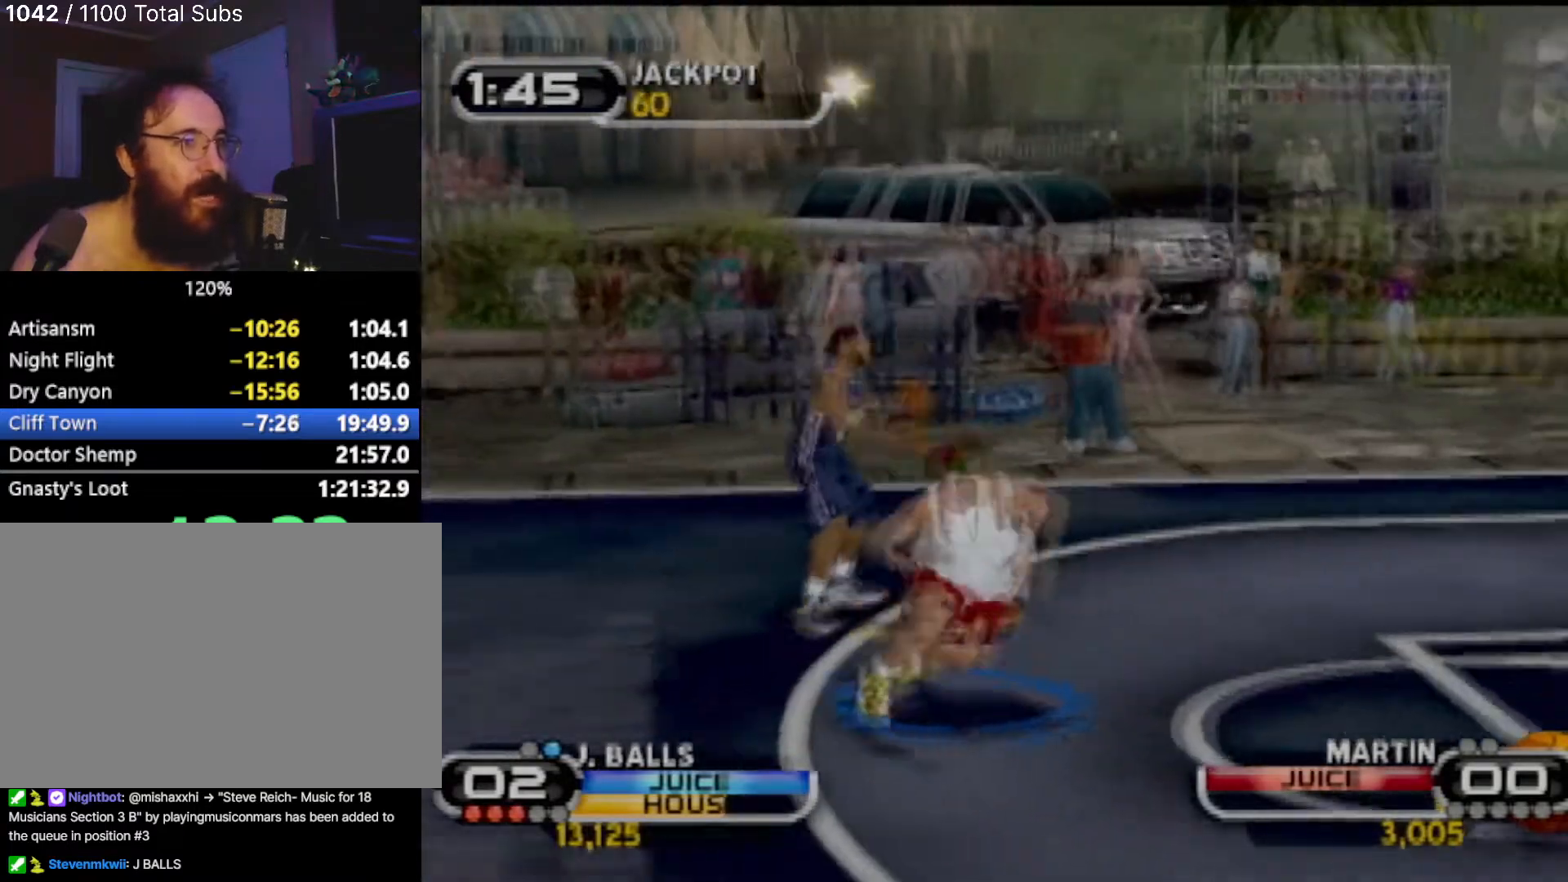
{"buttons": [], "left_stick": "up-right", "events": [[467, "left_stick", "up-right"], [501, "R2", "up"]]}
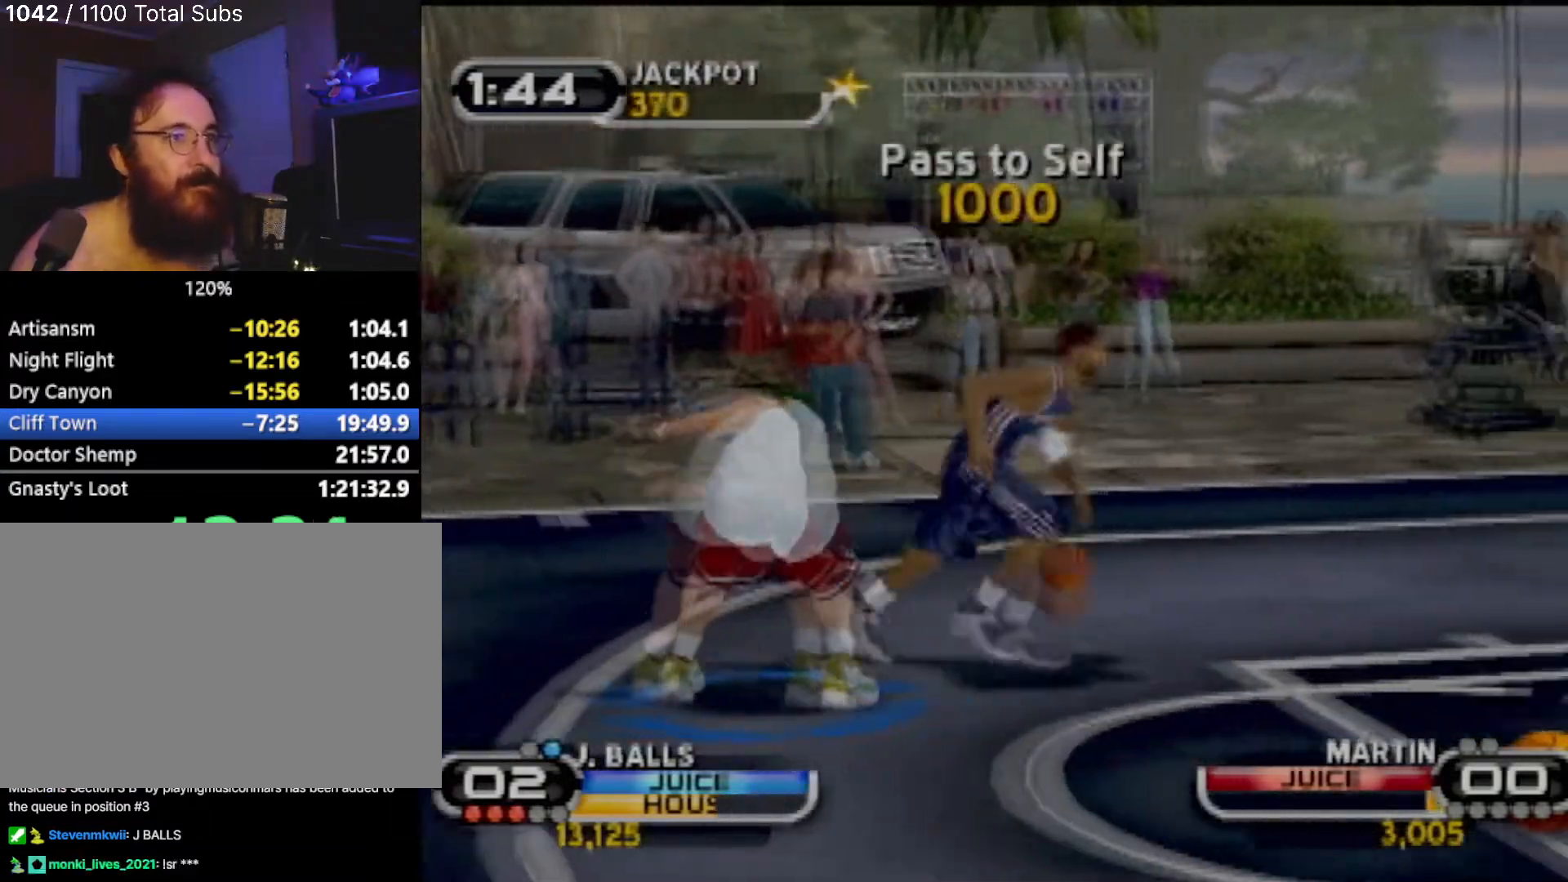
{"buttons": [], "left_stick": "up-right", "events": [[33, "TRIANGLE", "down"], [200, "TRIANGLE", "up"], [267, "TRIANGLE", "down"], [467, "TRIANGLE", "up"]]}
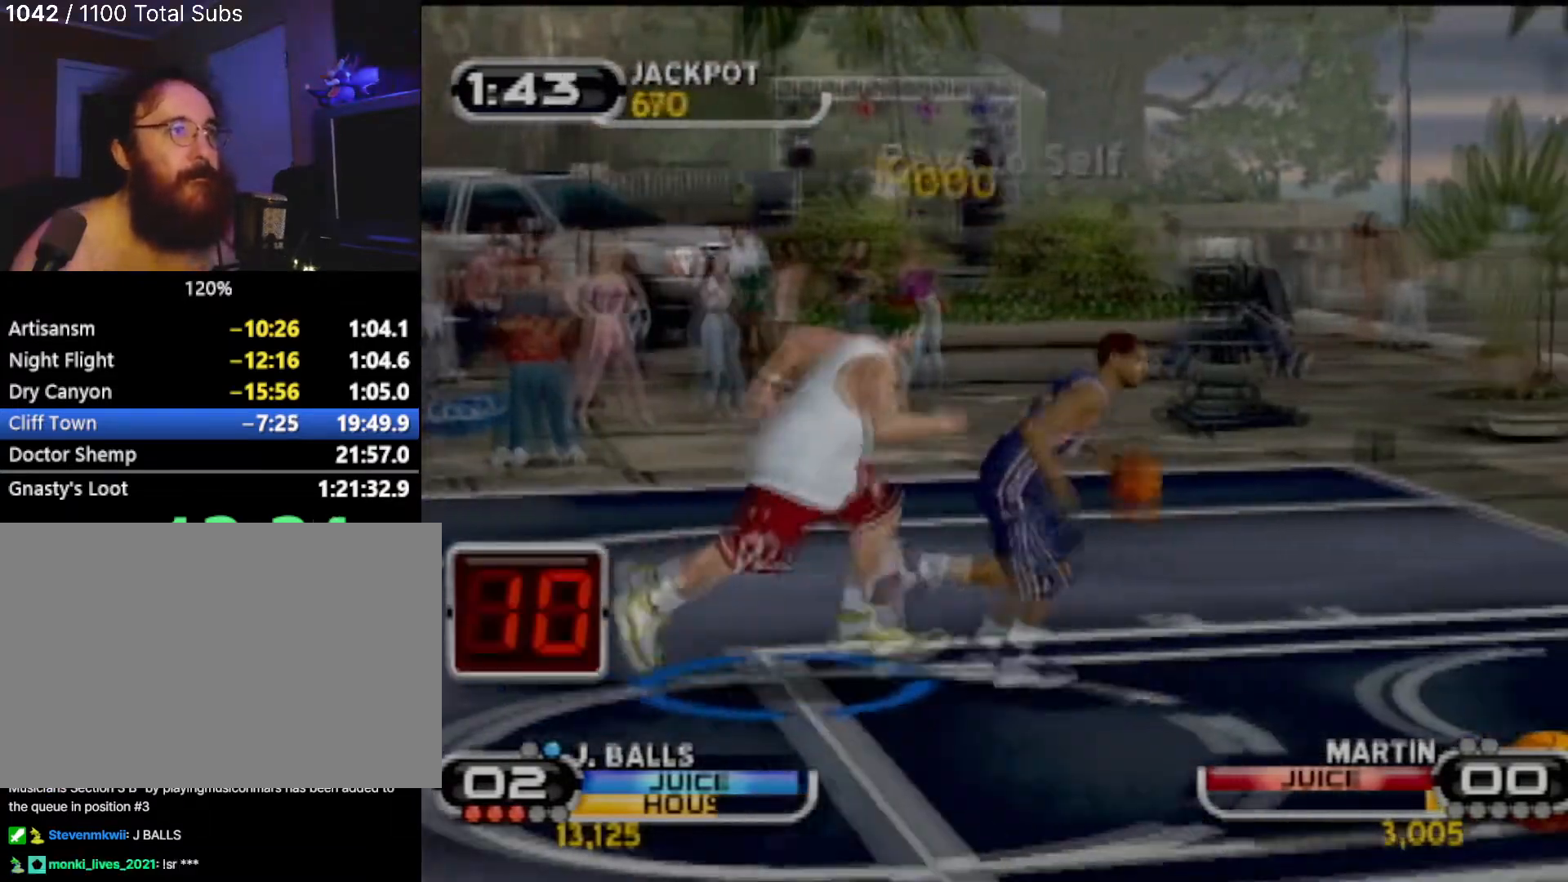
{"buttons": [], "left_stick": "right", "events": [[234, "left_stick", "center"], [467, "left_stick", "right"]]}
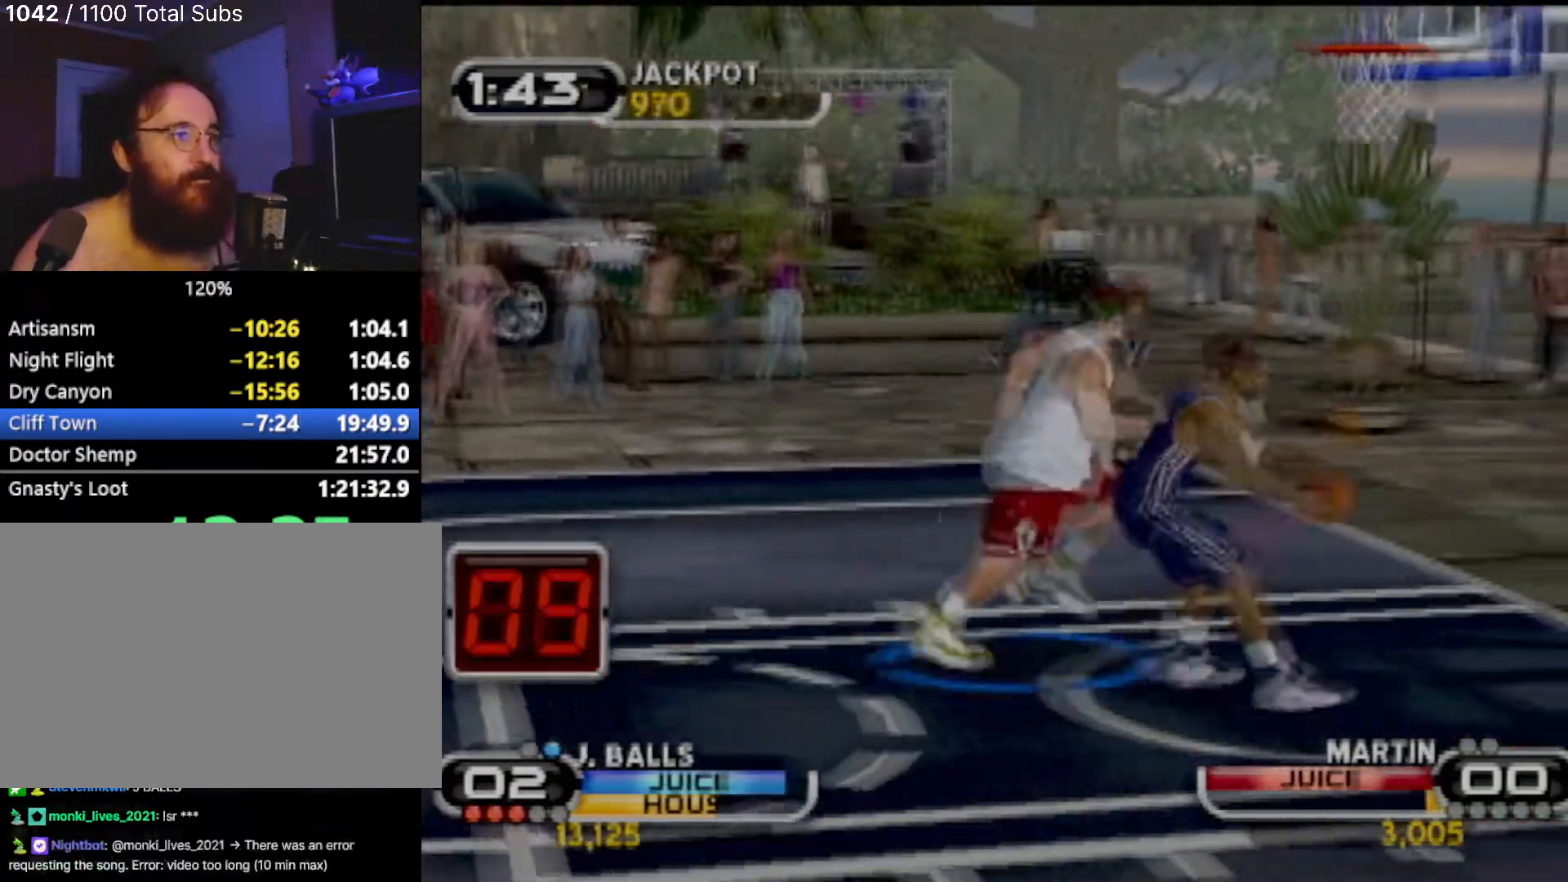
{"buttons": ["R2"], "left_stick": "down-right", "events": [[100, "R2", "down"], [267, "left_stick", "down-right"]]}
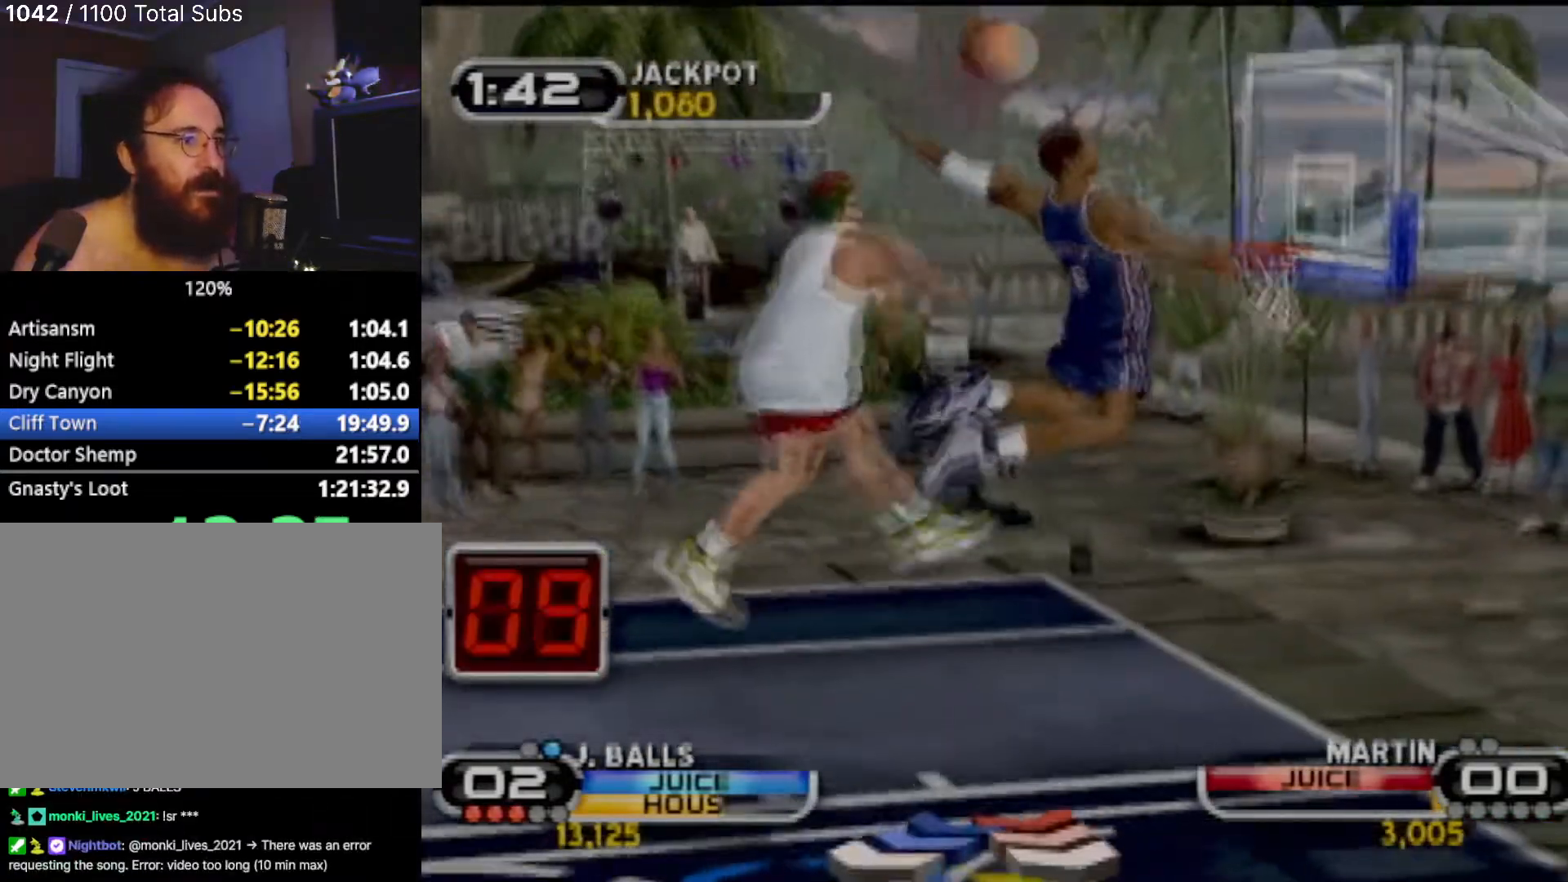
{"buttons": ["R2"], "left_stick": "down", "events": [[501, "left_stick", "down"]]}
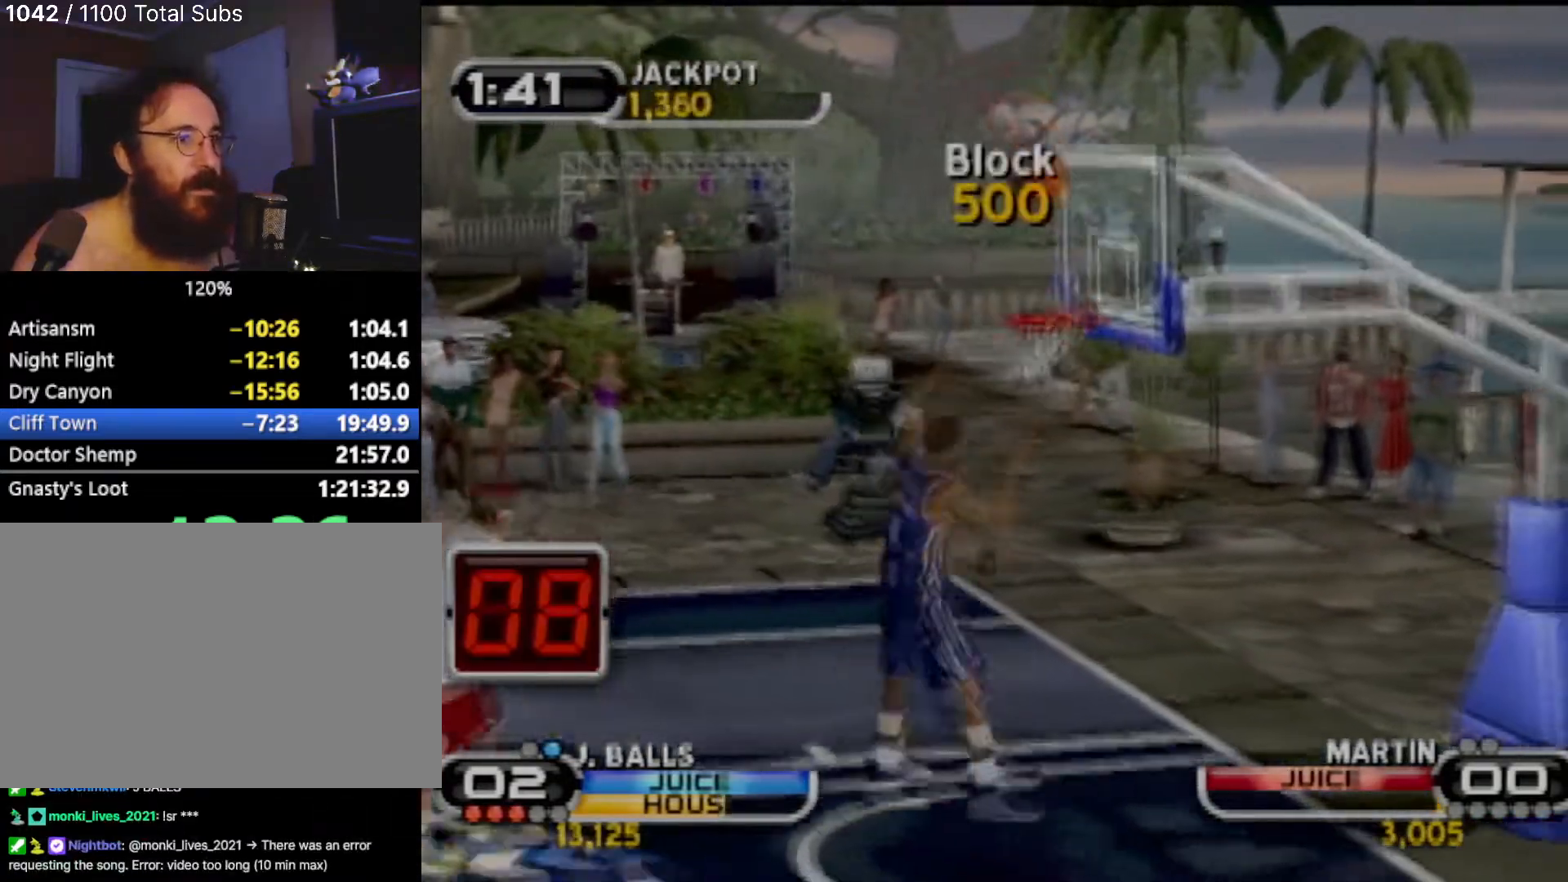
{"buttons": ["R2"], "left_stick": "up-right", "events": [[300, "left_stick", "down-right"], [500, "left_stick", "up-right"]]}
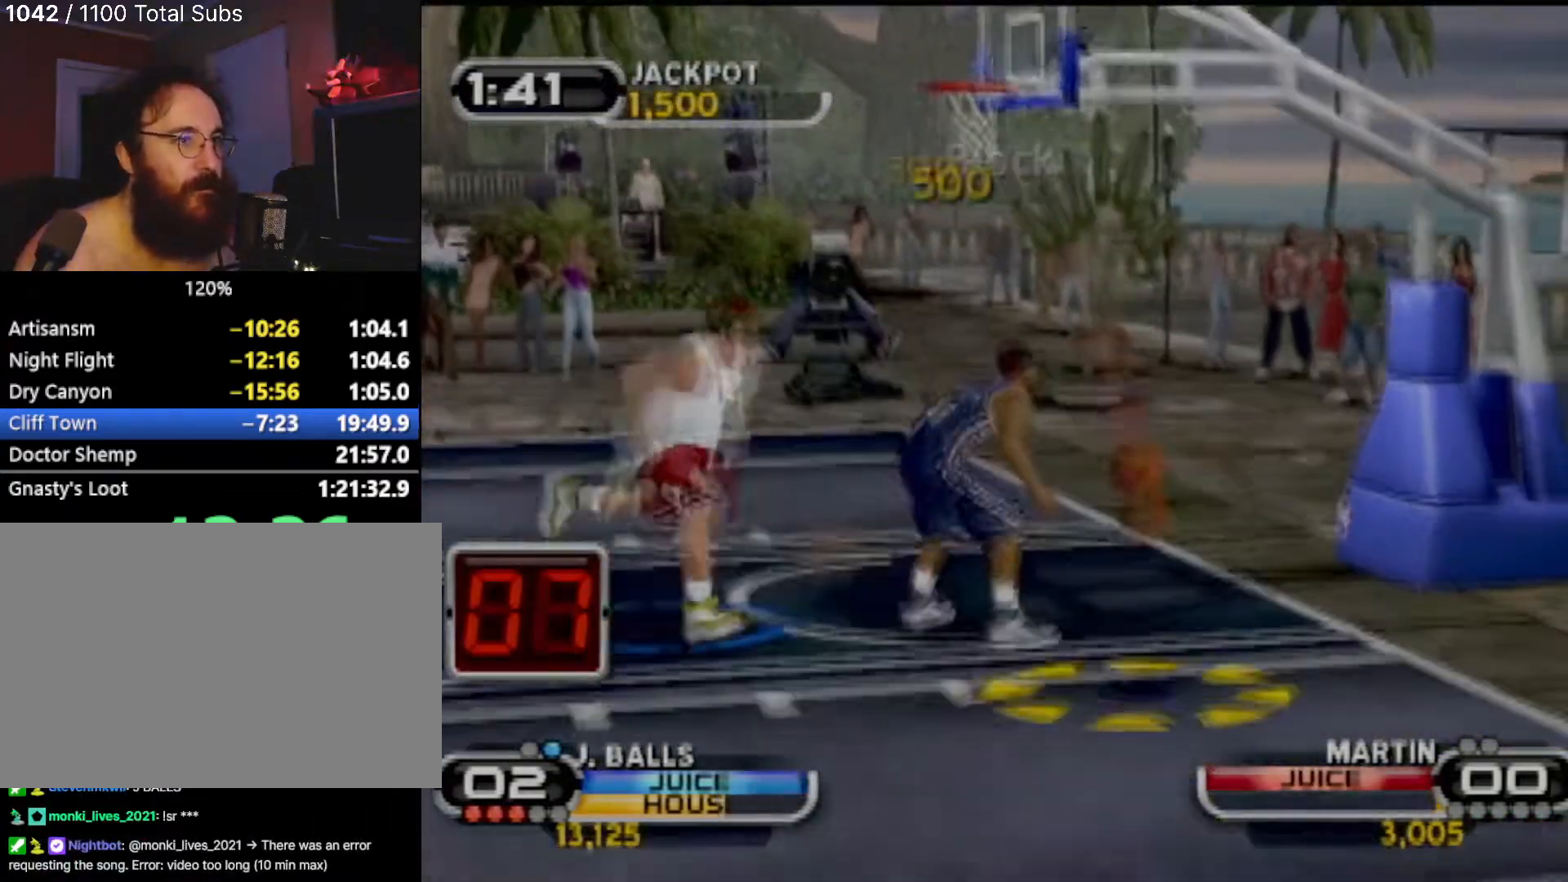
{"buttons": [], "left_stick": "up-left", "events": [[200, "R2", "up"], [334, "left_stick", "up"], [467, "left_stick", "up-left"]]}
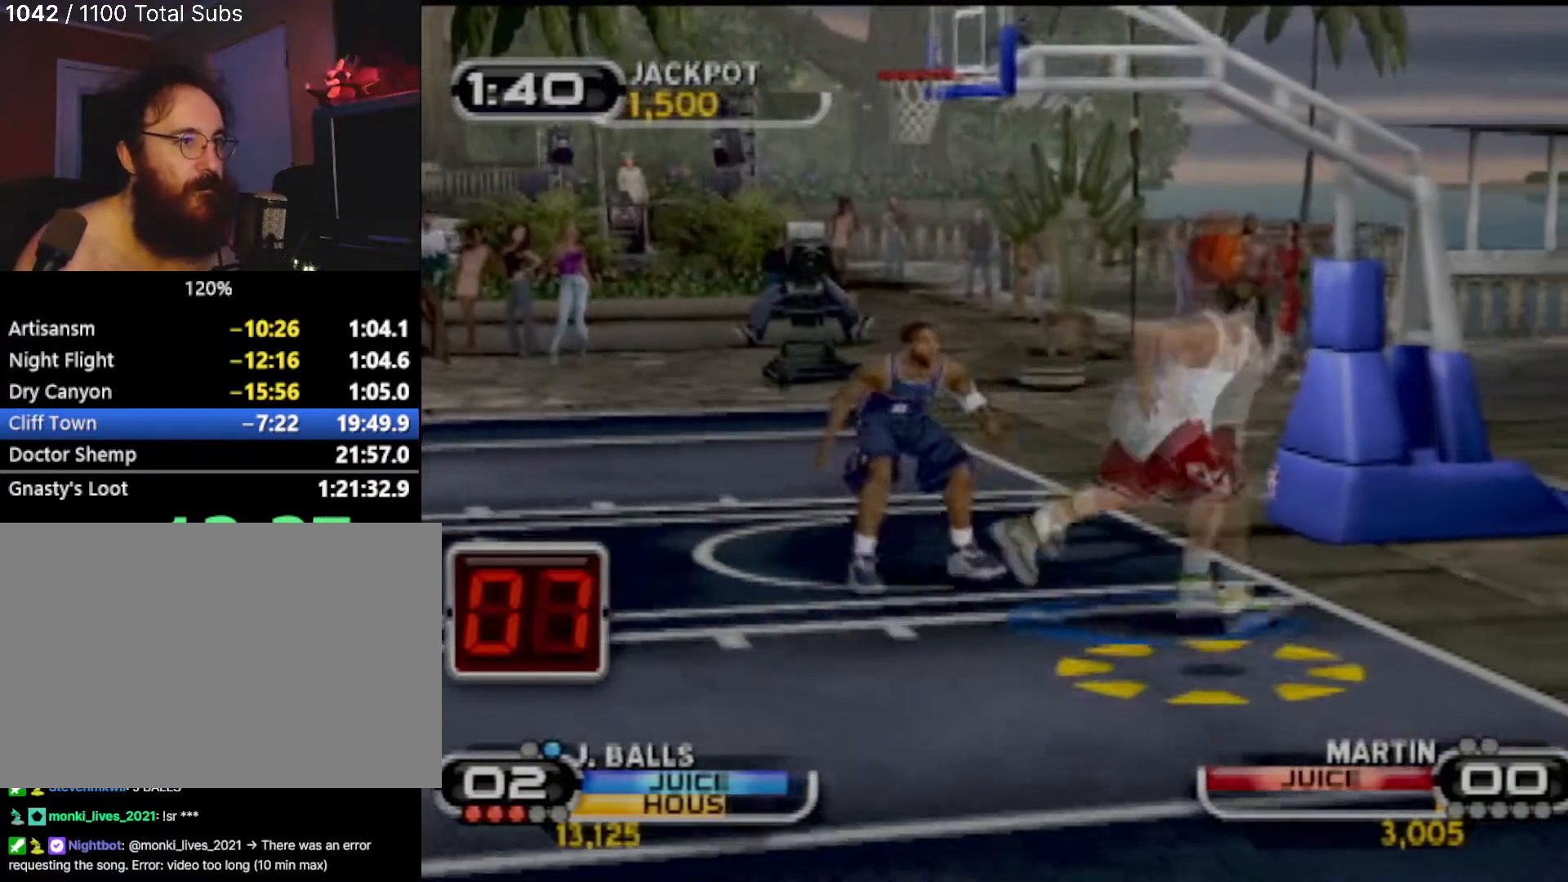
{"buttons": [], "left_stick": "center", "events": [[33, "SQUARE", "down"], [233, "SQUARE", "up"], [267, "left_stick", "center"], [333, "SQUARE", "down"], [467, "SQUARE", "up"]]}
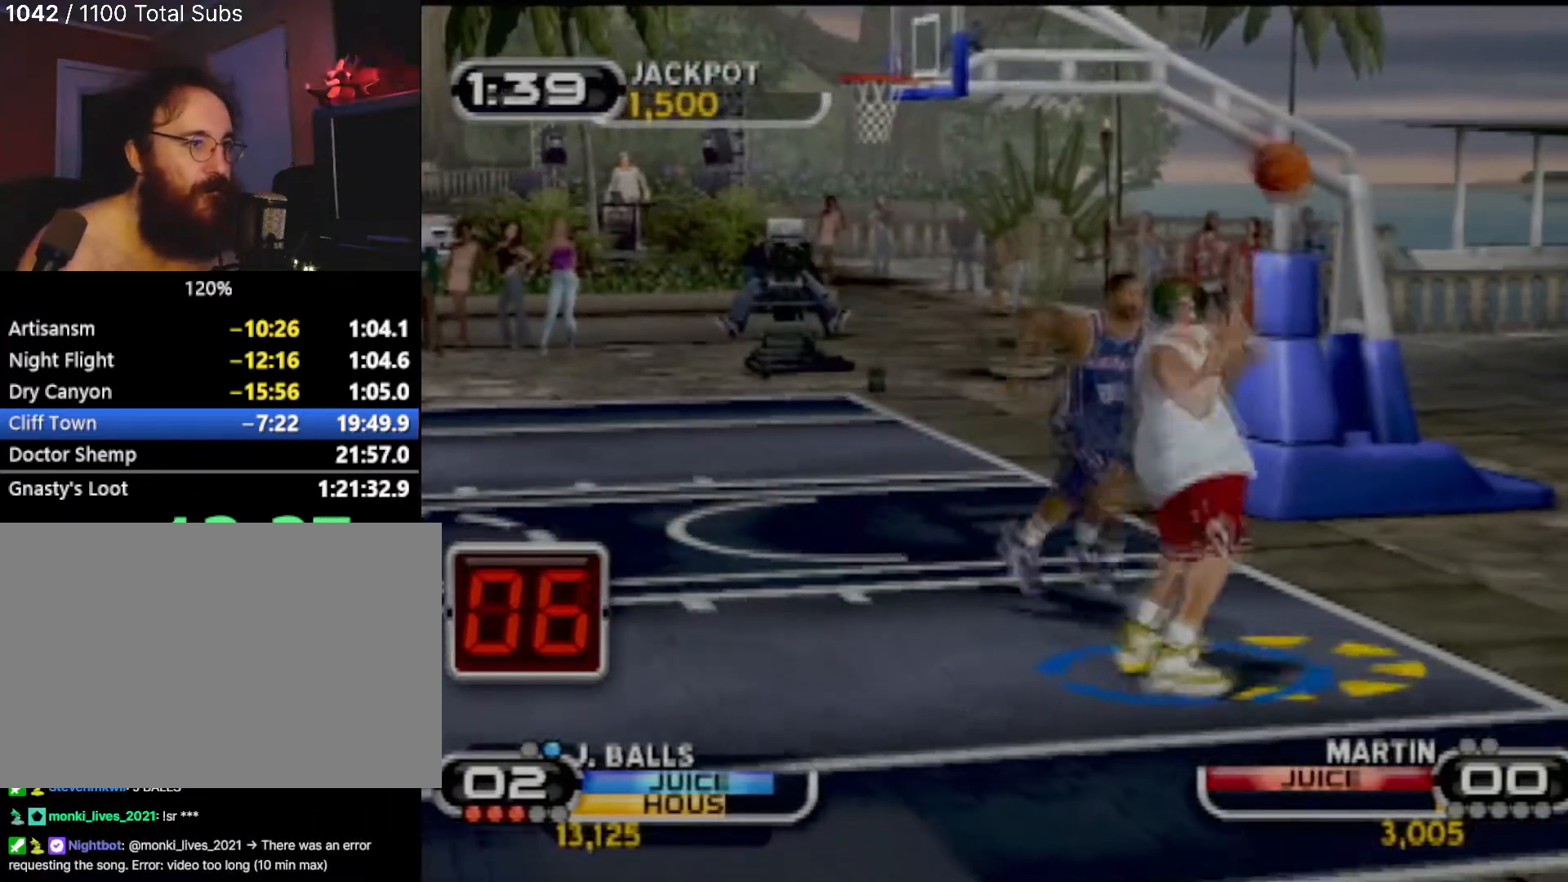
{"buttons": ["SQUARE"], "left_stick": "left", "events": [[134, "left_stick", "up-left"], [367, "left_stick", "left"], [434, "SQUARE", "down"]]}
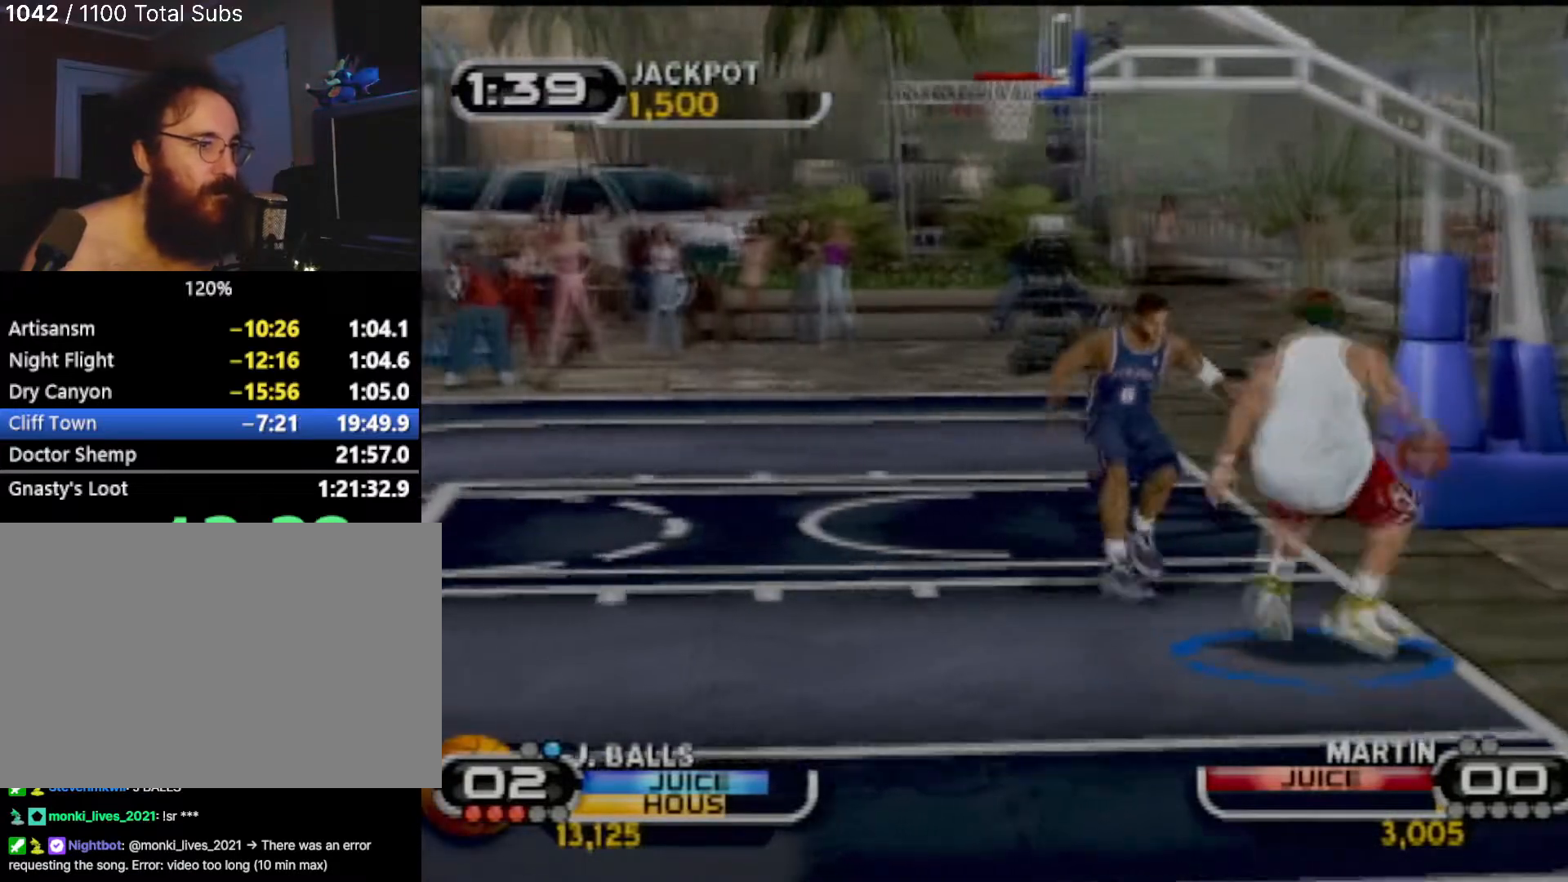
{"buttons": [], "left_stick": "center", "events": [[66, "R2", "down"], [100, "SQUARE", "up"], [167, "R2", "up"], [200, "left_stick", "center"]]}
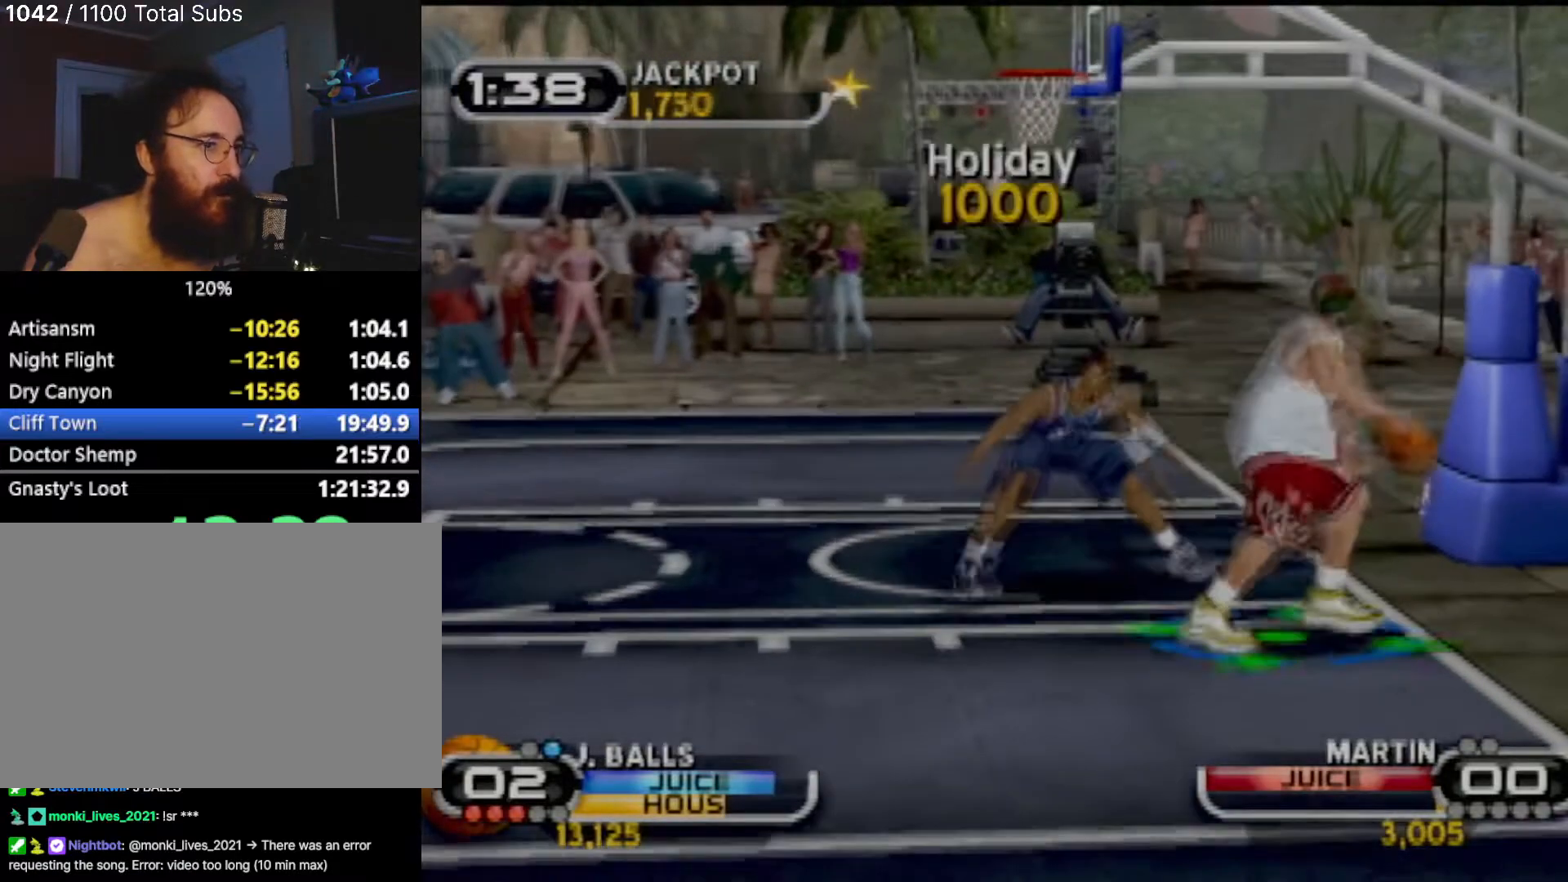
{"buttons": [], "left_stick": "center", "events": []}
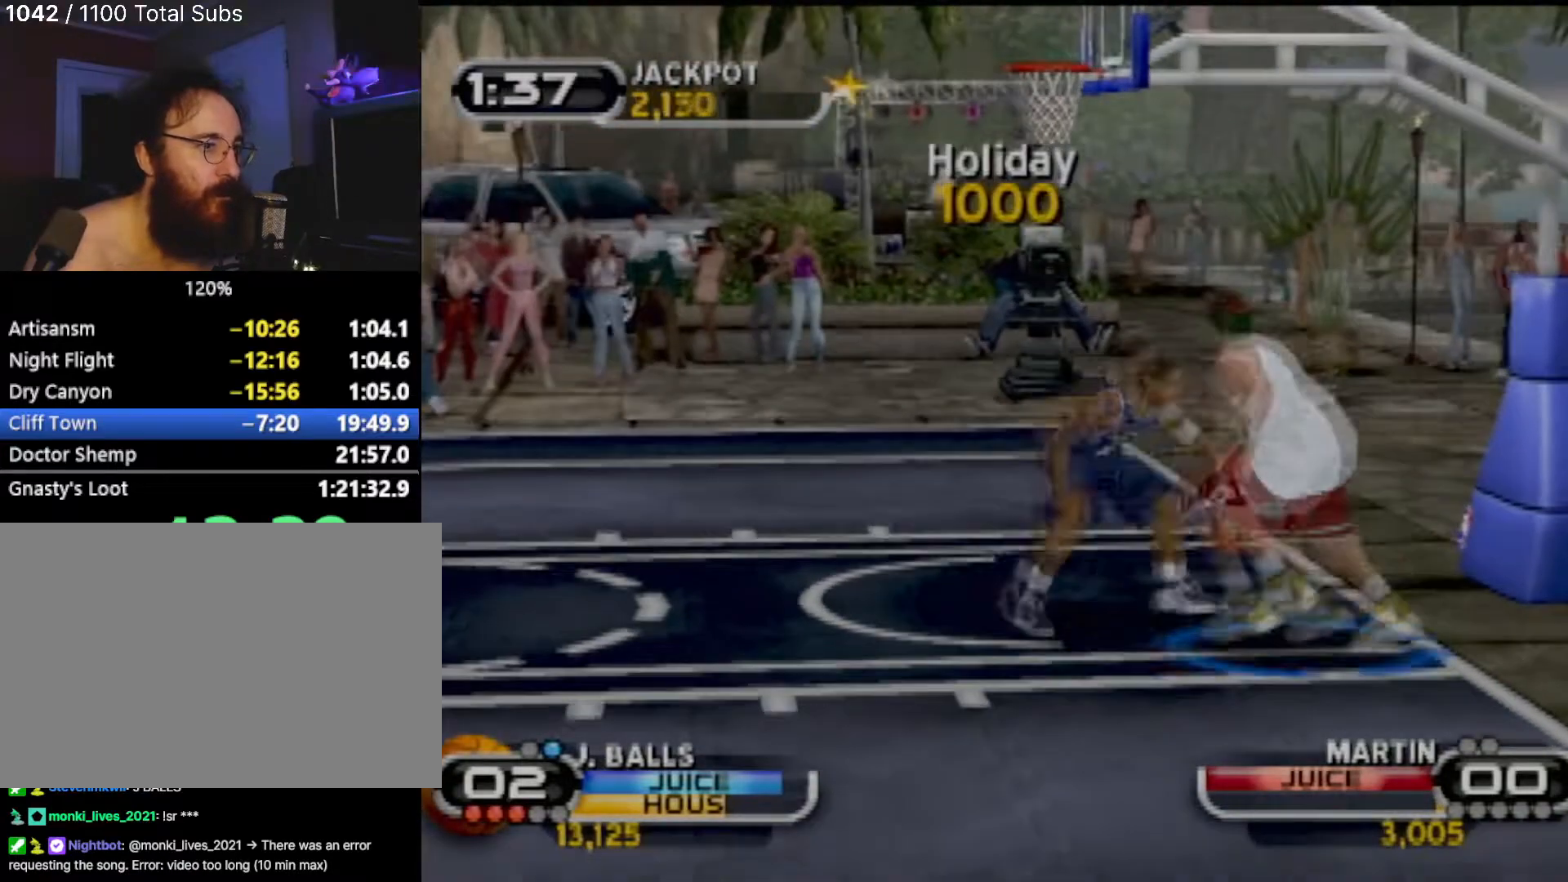
{"buttons": [], "left_stick": "right", "events": [[367, "left_stick", "right"]]}
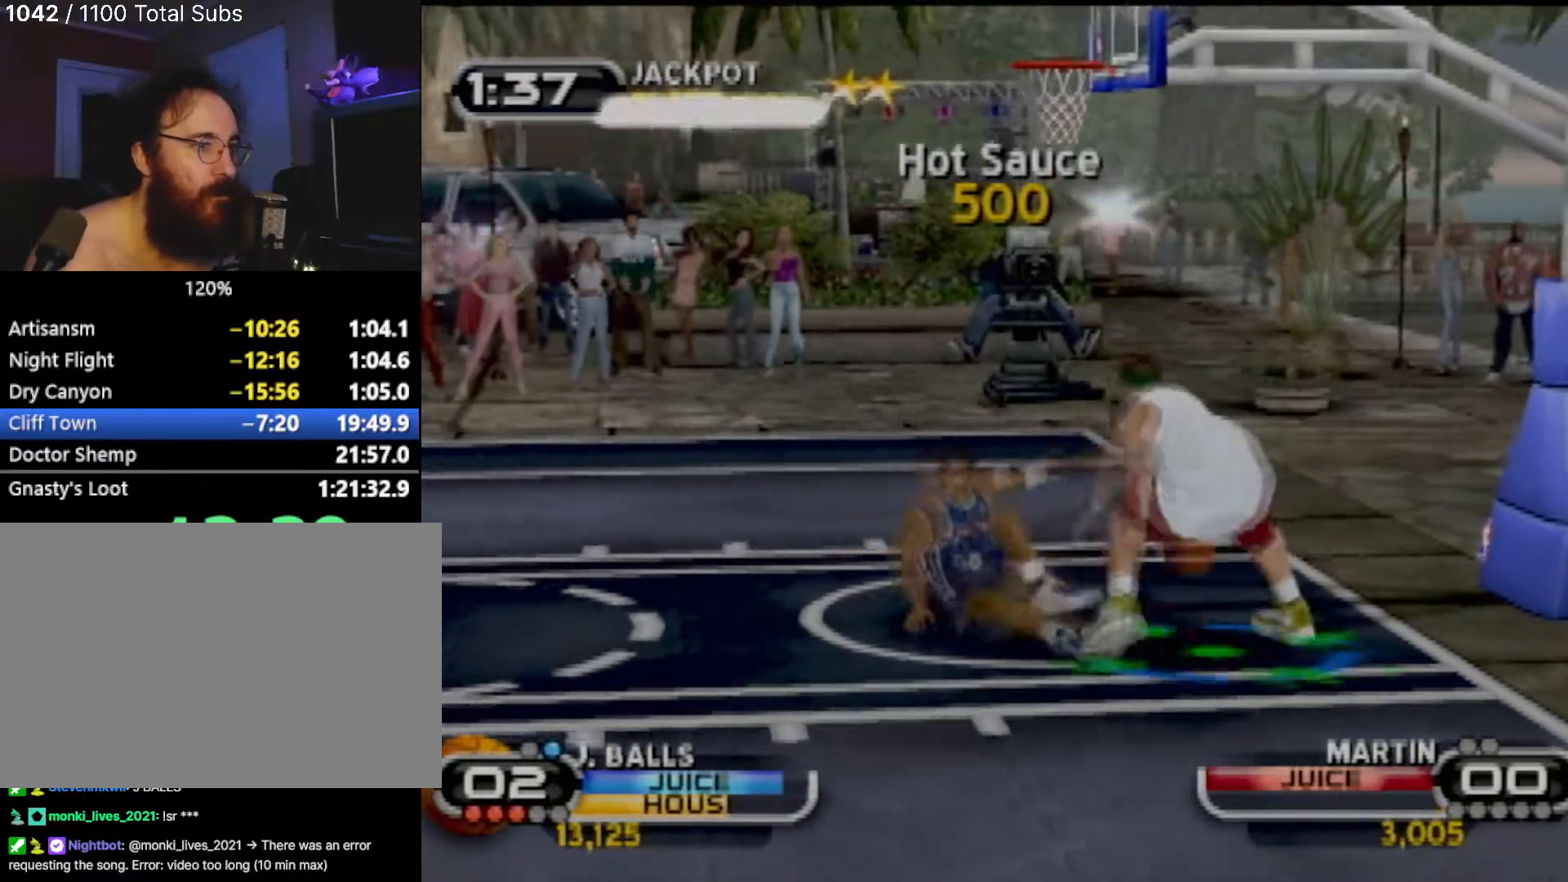
{"buttons": ["SQUARE"], "left_stick": "center", "events": [[100, "left_stick", "up"], [167, "left_stick", "up-left"], [401, "SQUARE", "down"], [501, "left_stick", "center"]]}
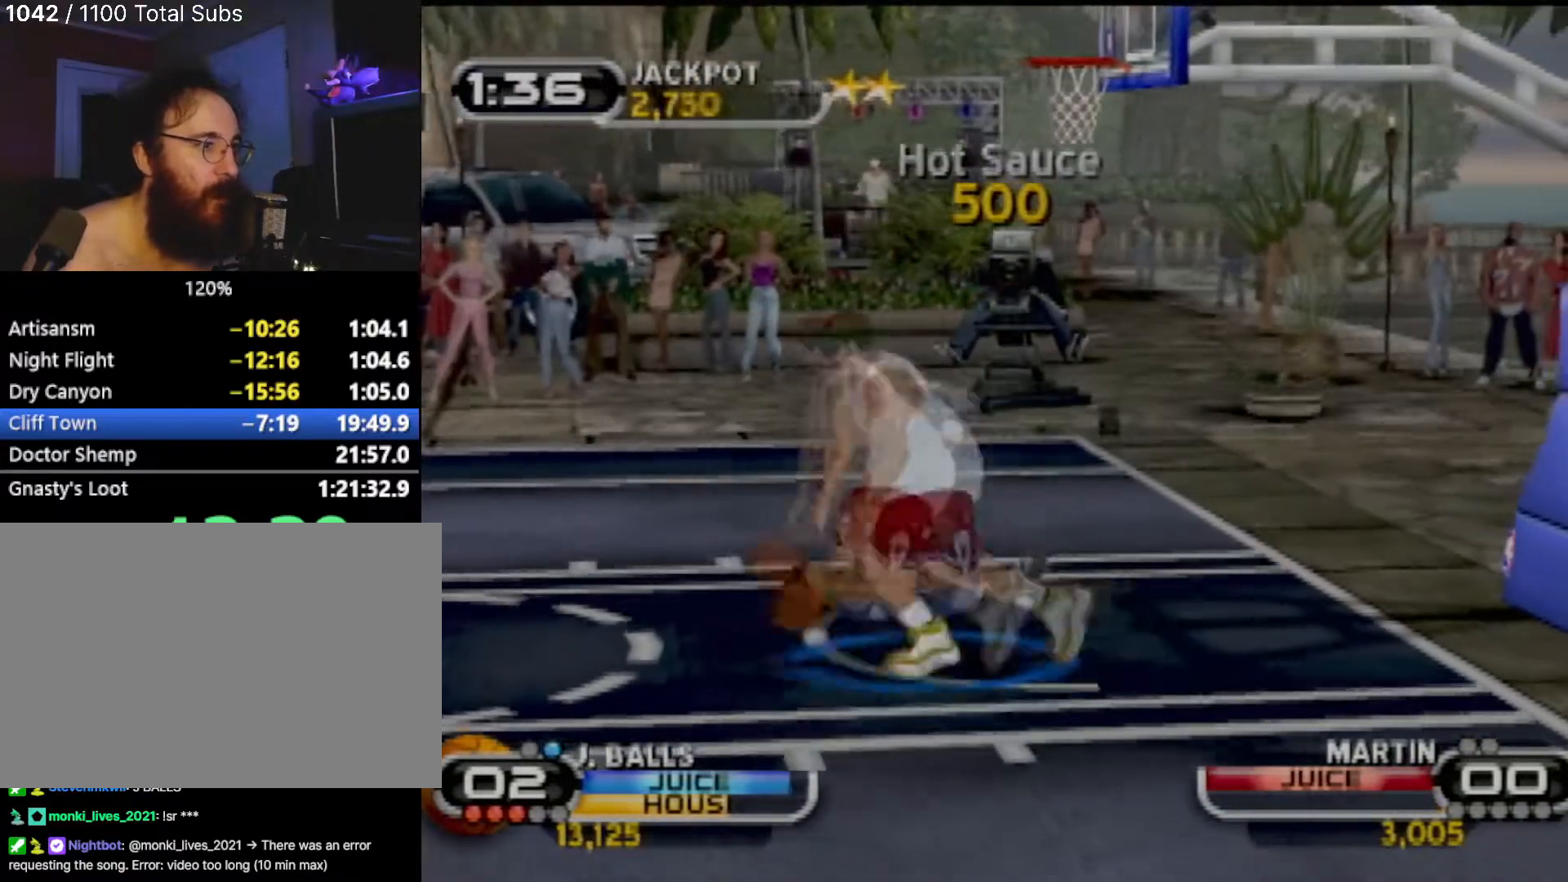
{"buttons": [], "left_stick": "center", "events": [[33, "SQUARE", "up"]]}
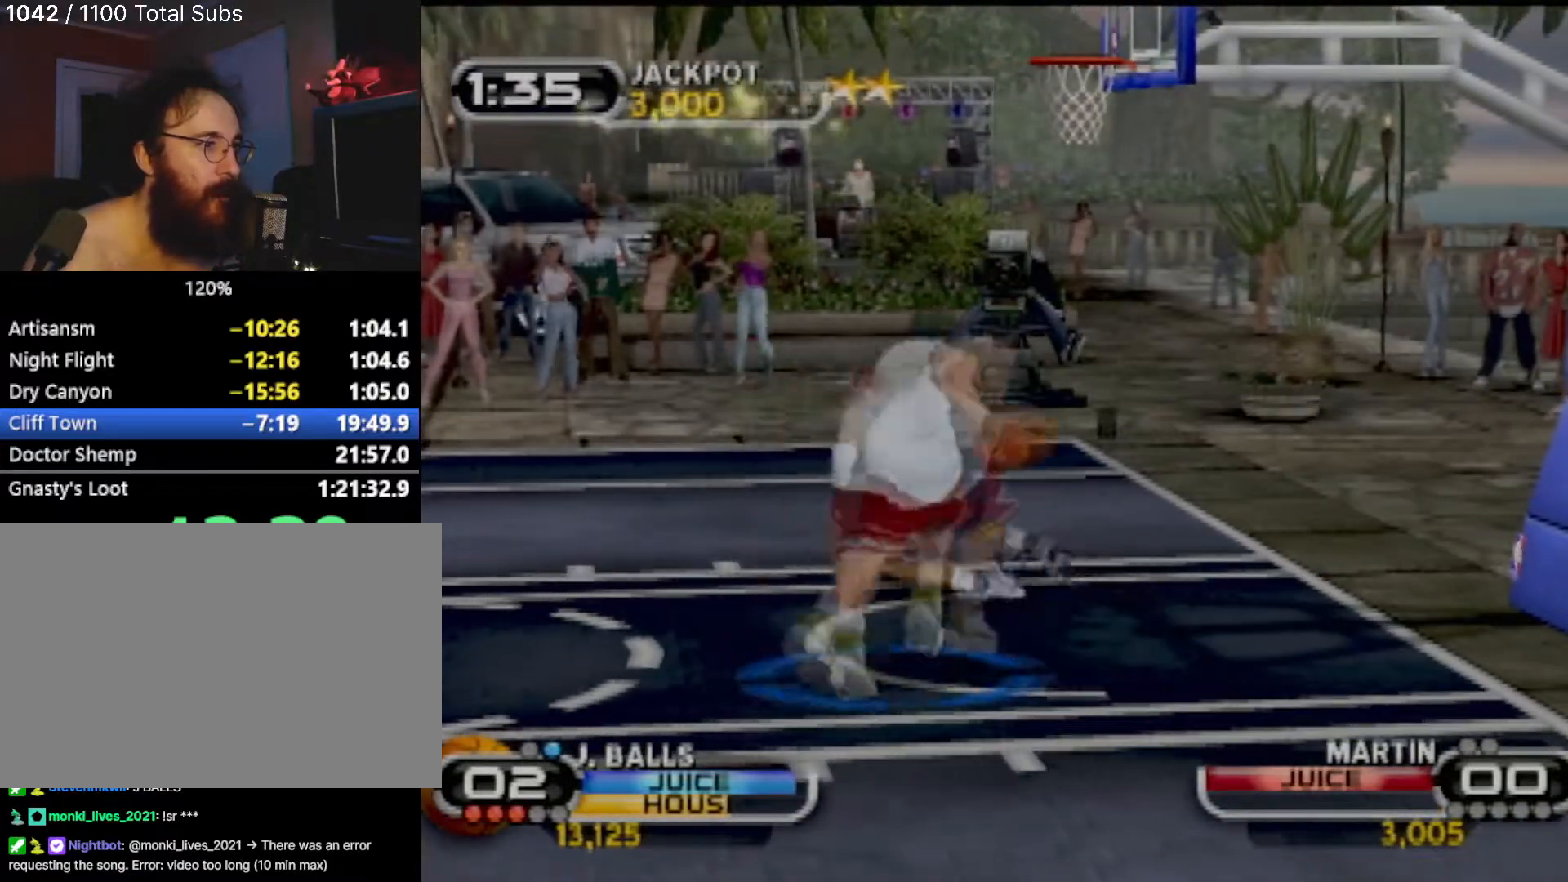
{"buttons": [], "left_stick": "up-left", "events": [[301, "left_stick", "up-left"]]}
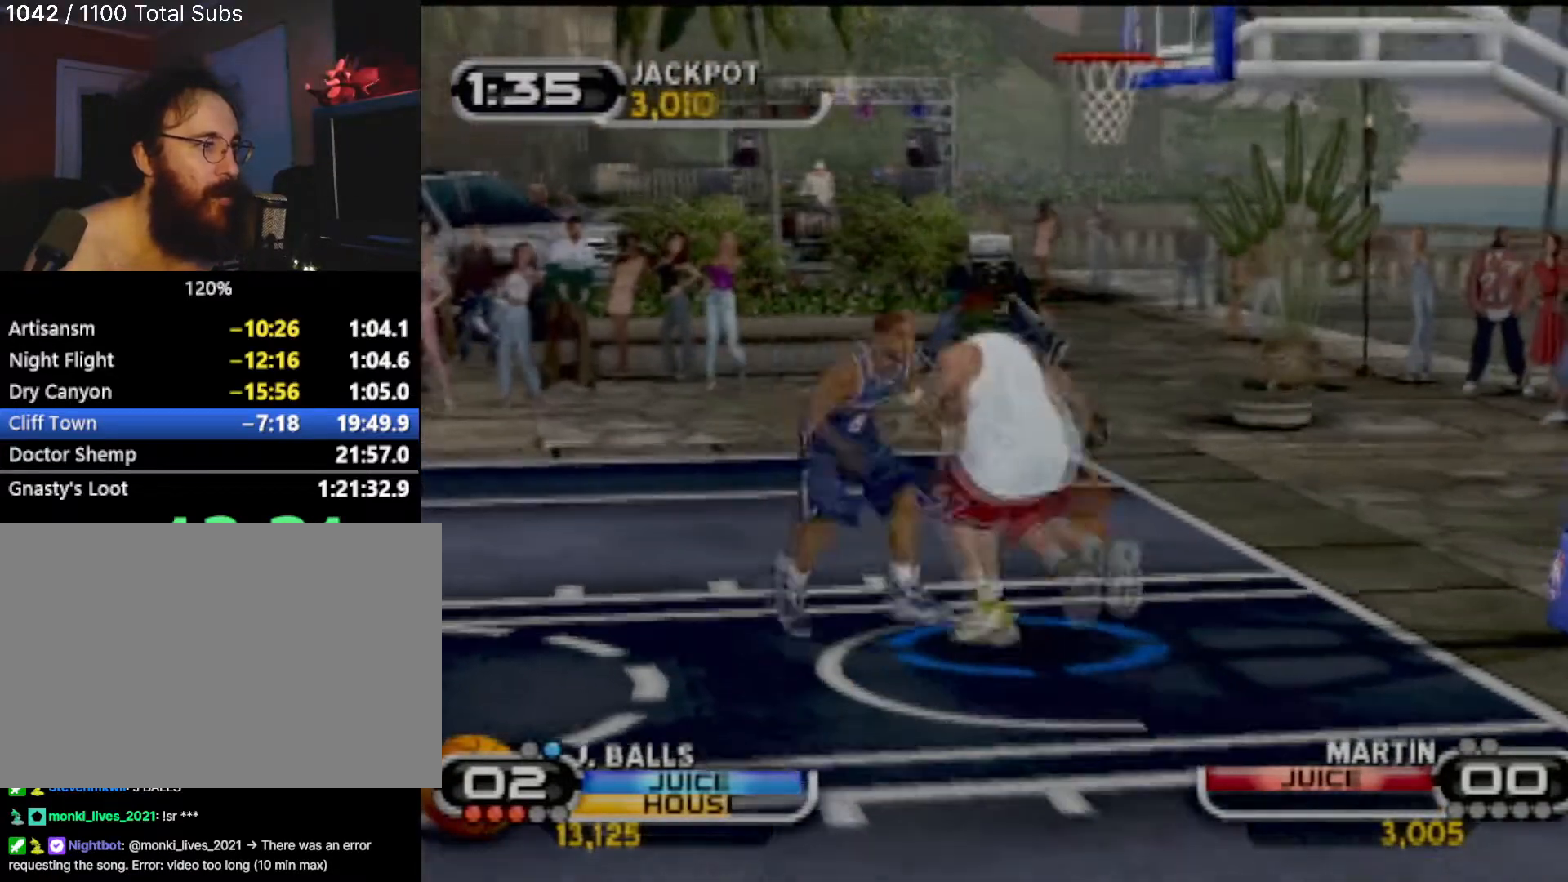
{"buttons": [], "left_stick": "right", "events": [[133, "left_stick", "up-right"], [267, "left_stick", "down-right"], [400, "SQUARE", "down"], [400, "left_stick", "right"], [467, "SQUARE", "up"]]}
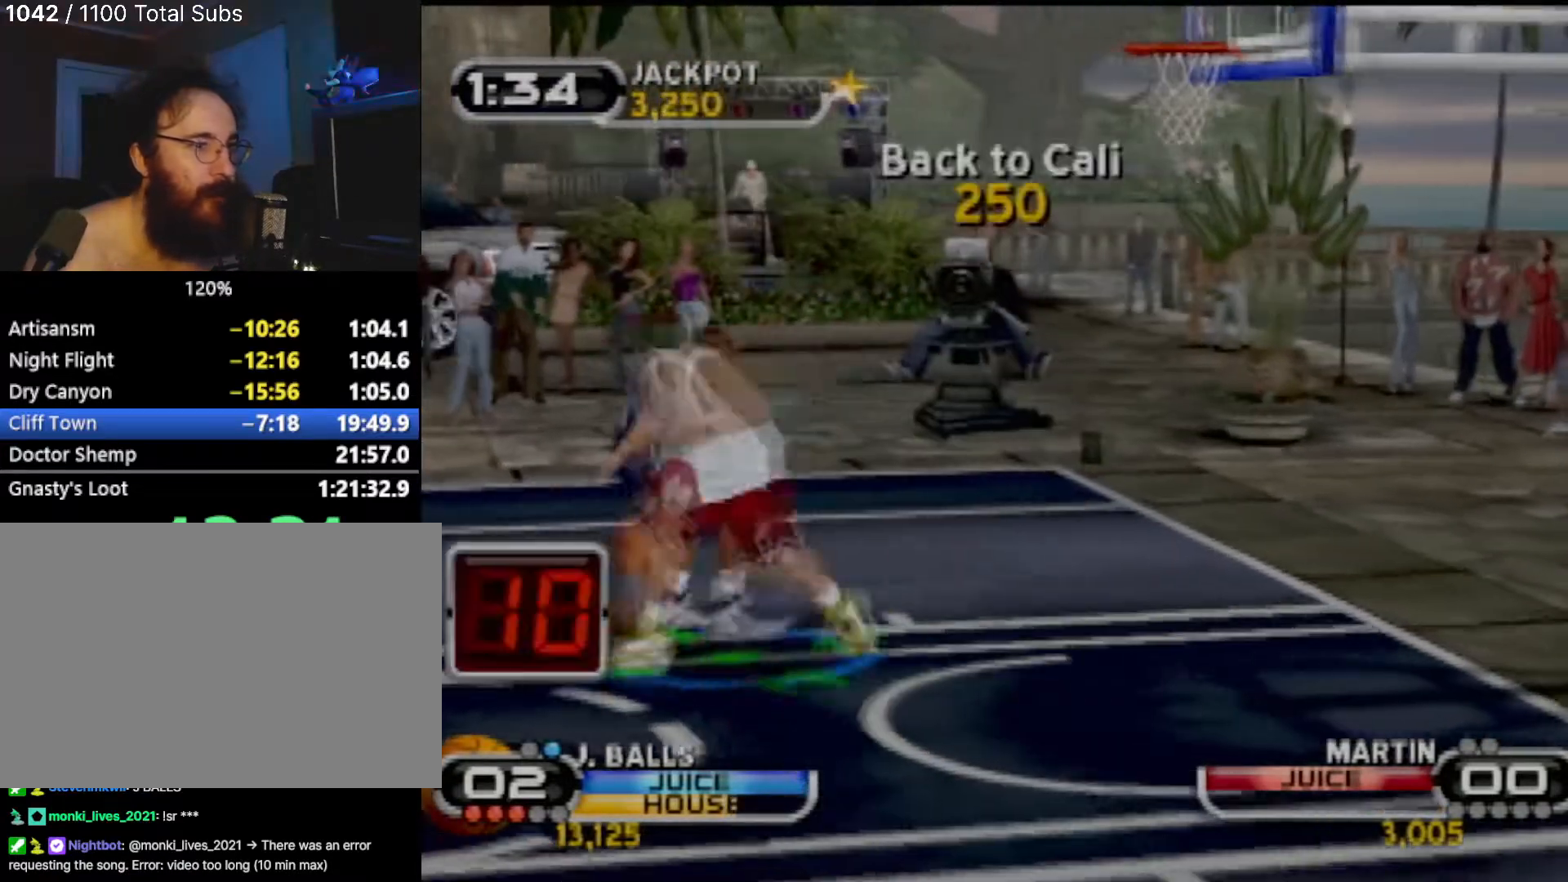
{"buttons": [], "left_stick": "center", "events": [[100, "left_stick", "center"]]}
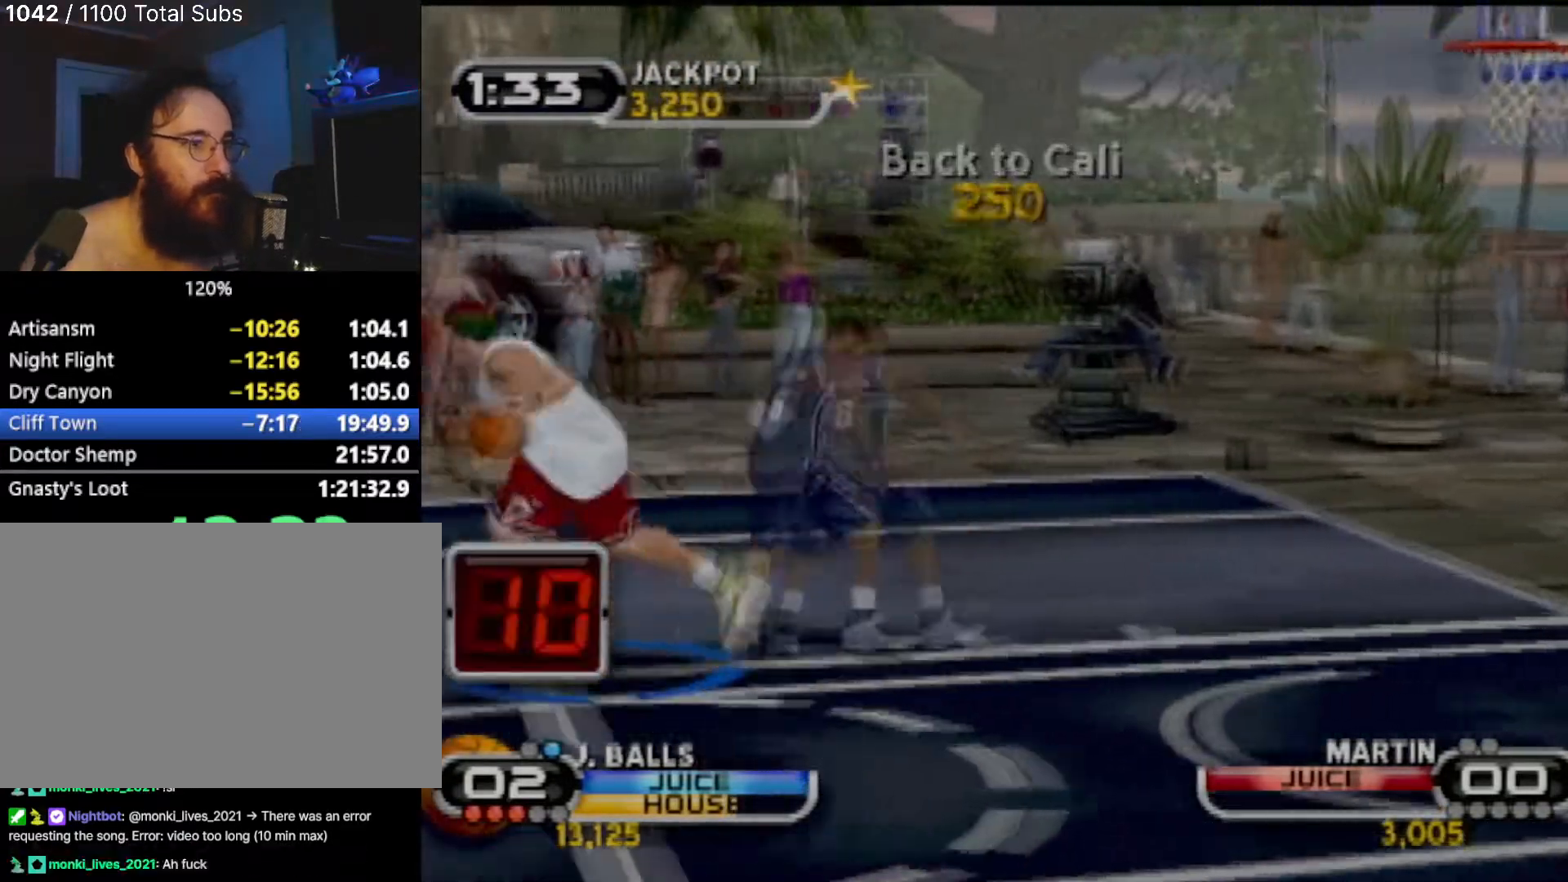
{"buttons": ["CIRCLE"], "left_stick": "center", "events": [[300, "CIRCLE", "down"]]}